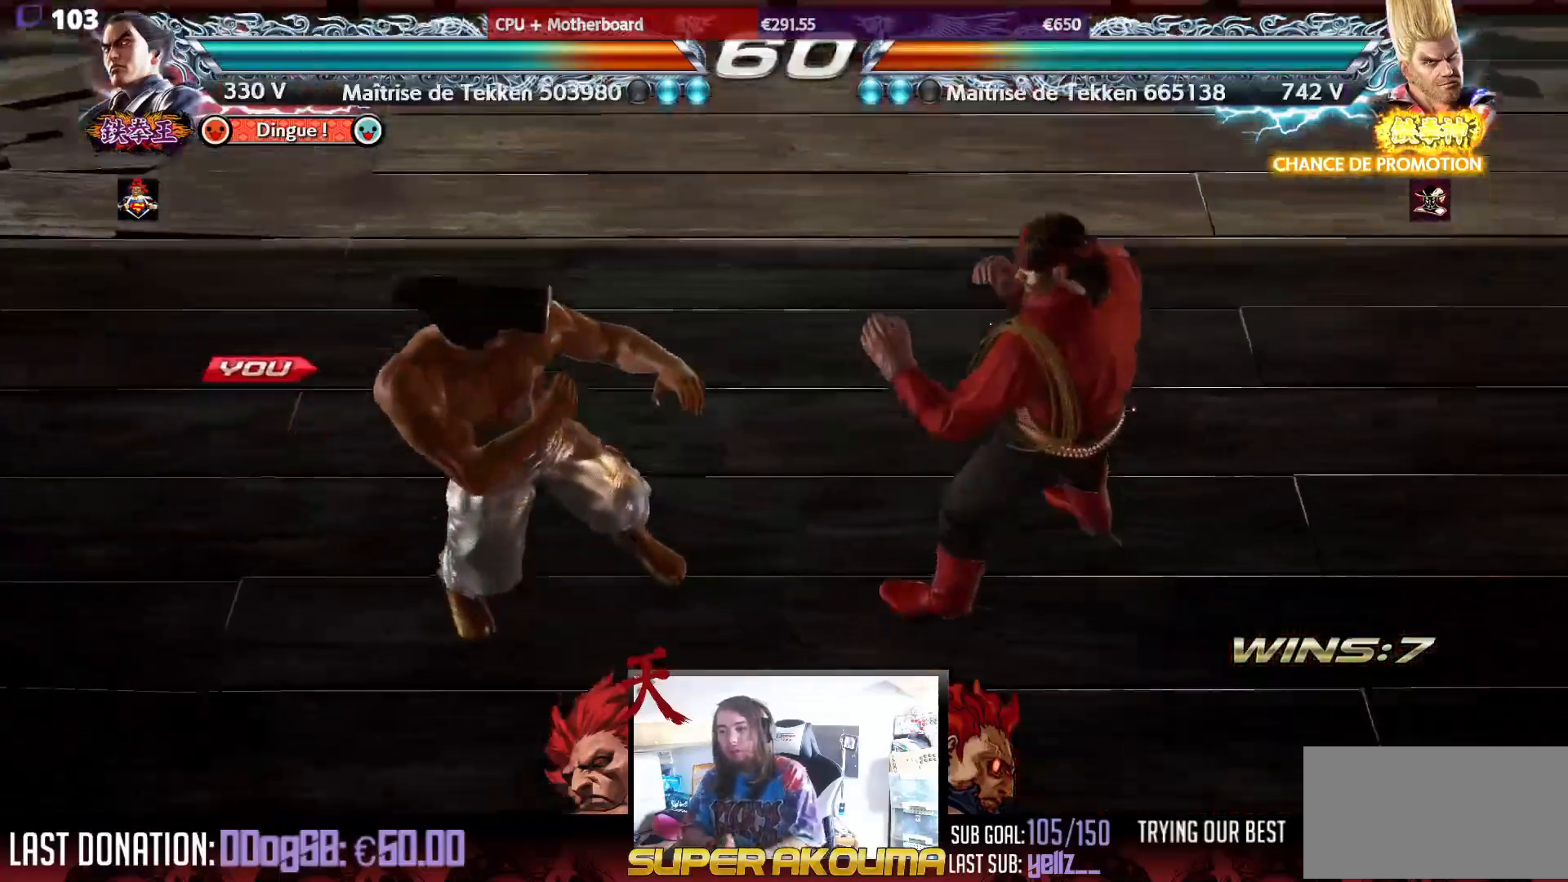
Gameplay with a controller (arcade stick); each line is a JSON object with the inputs held at the frame after it. "events" lists button and stick changes between this image and that frame as [ms after this image, input, new state], when the widget could be followed in between. Not read: L3 R3.
{"buttons": [], "events": []}
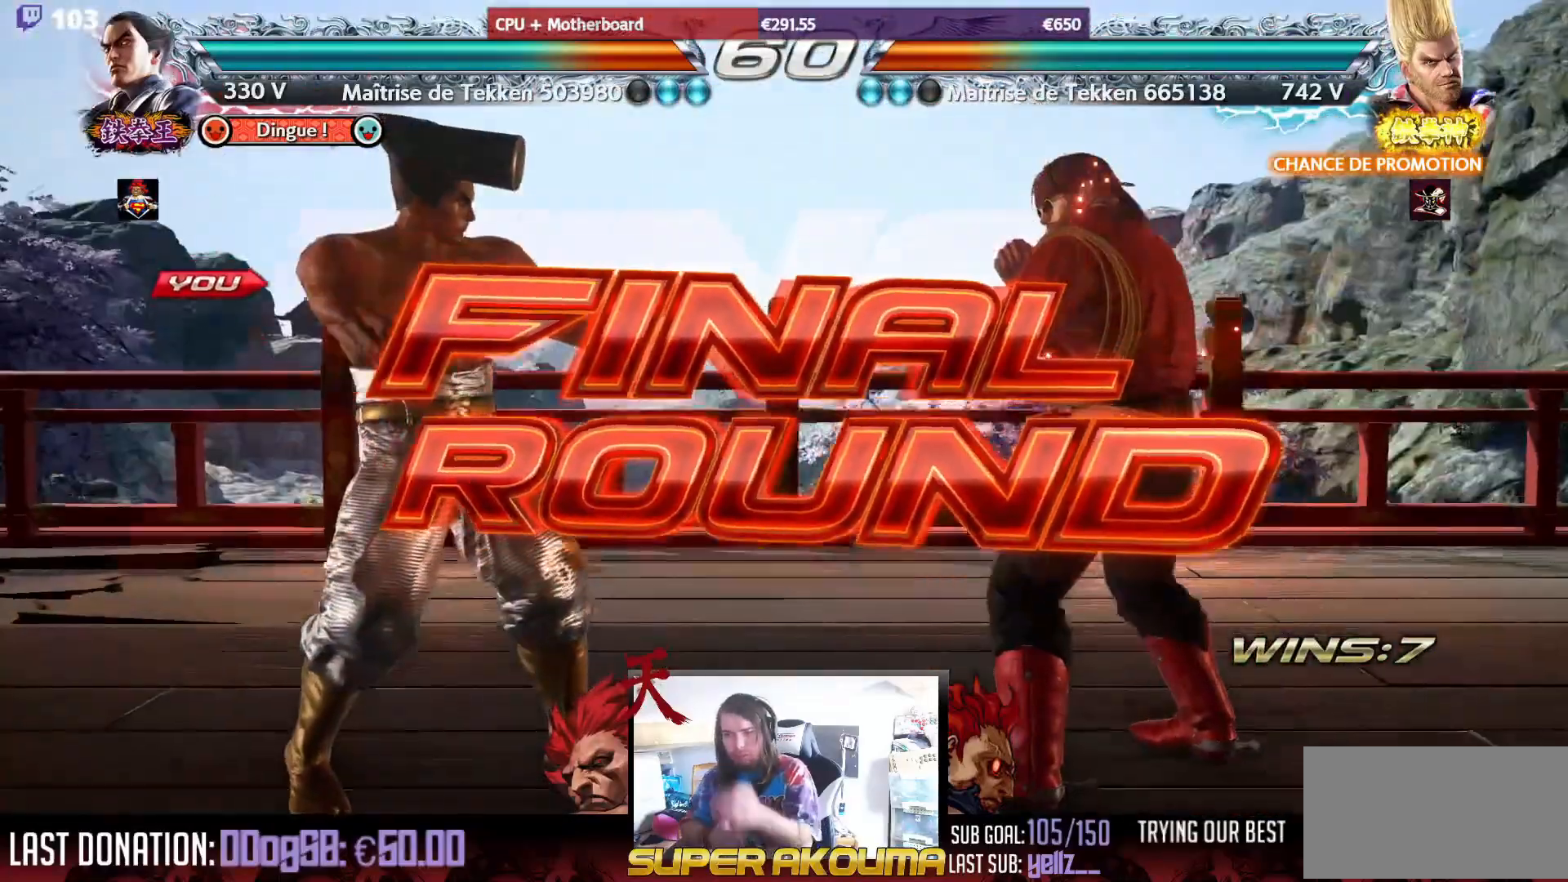
{"buttons": [], "events": []}
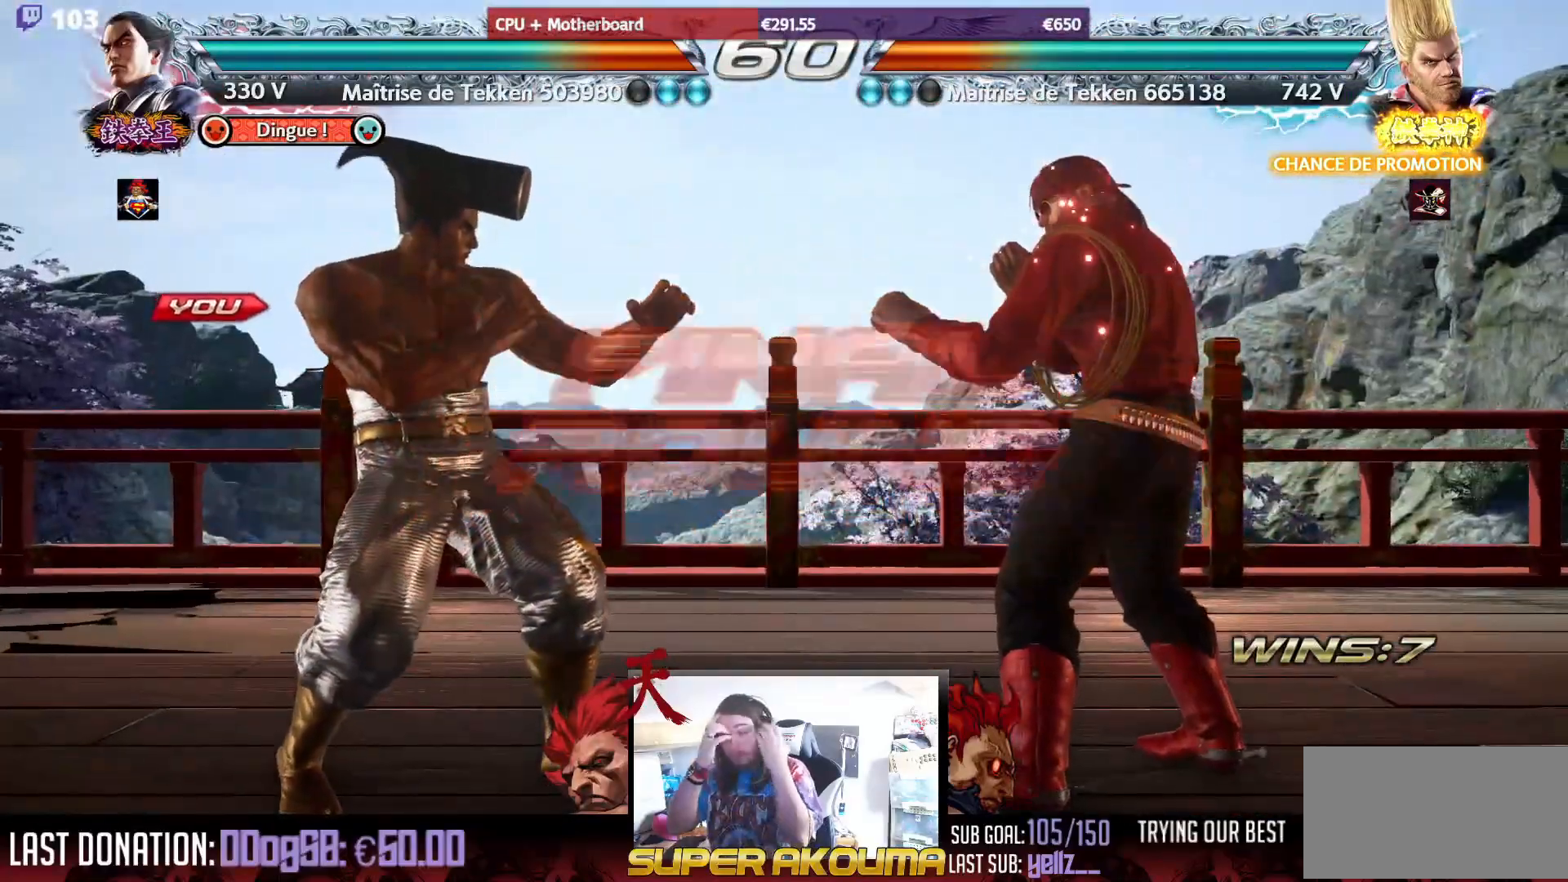
{"buttons": [], "events": []}
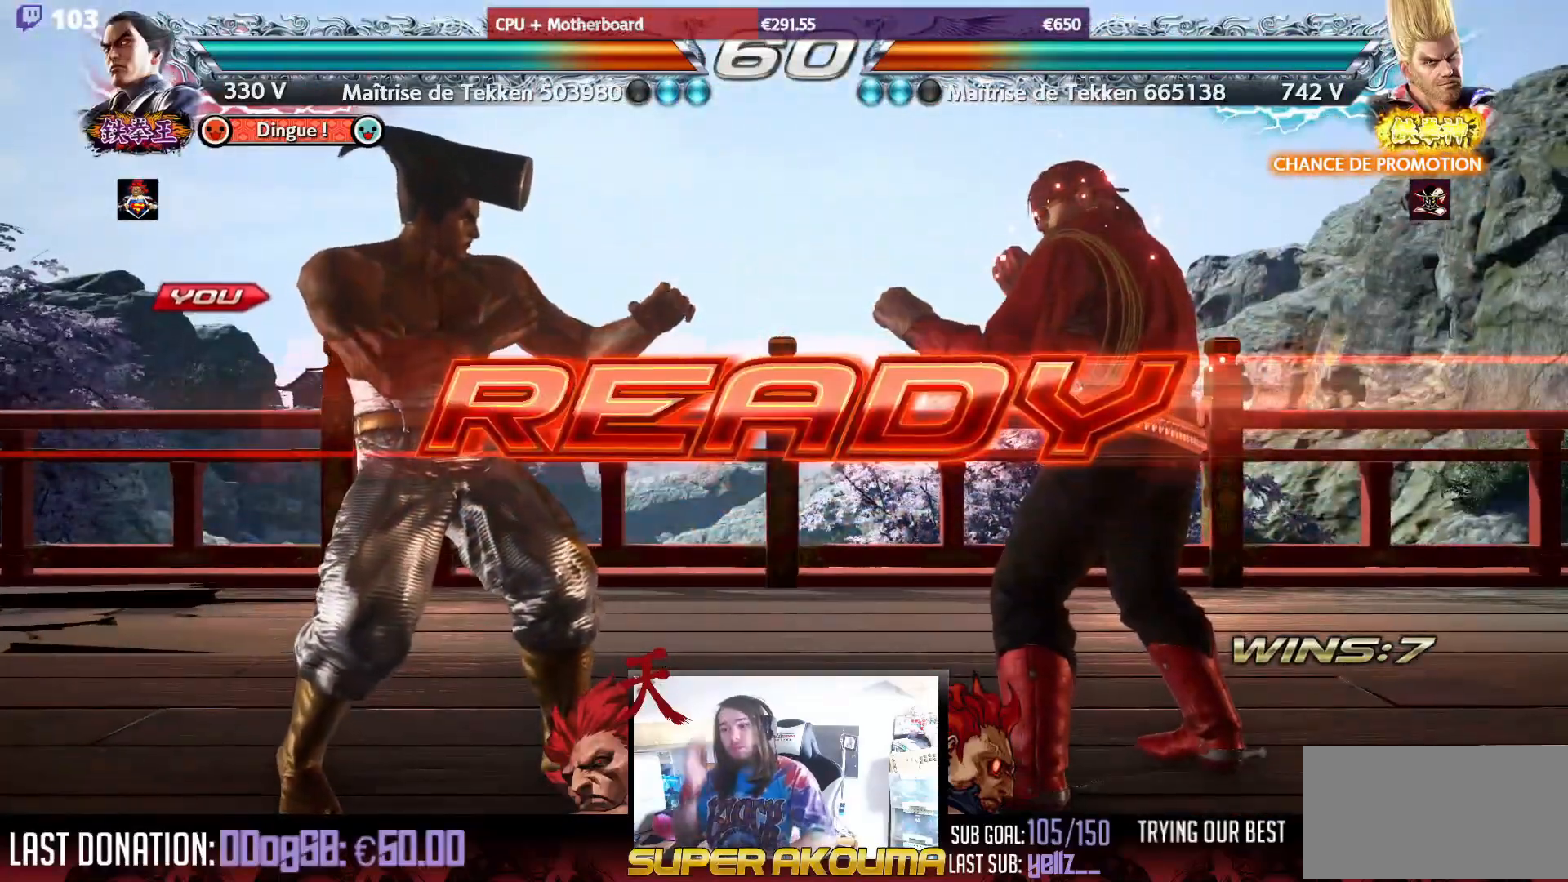
{"buttons": [], "events": []}
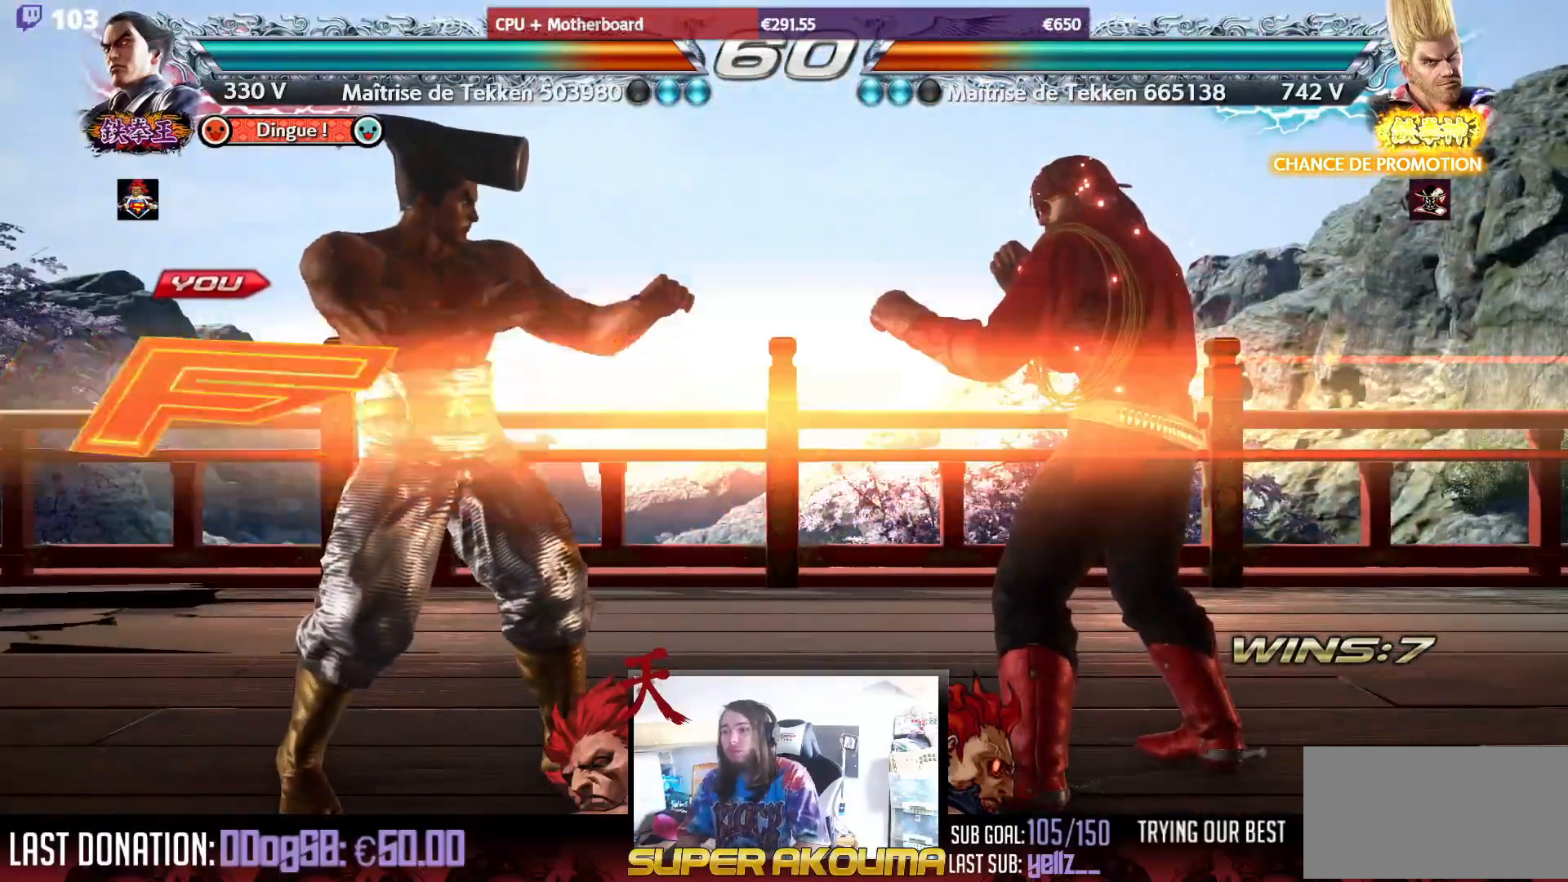
{"buttons": [], "events": []}
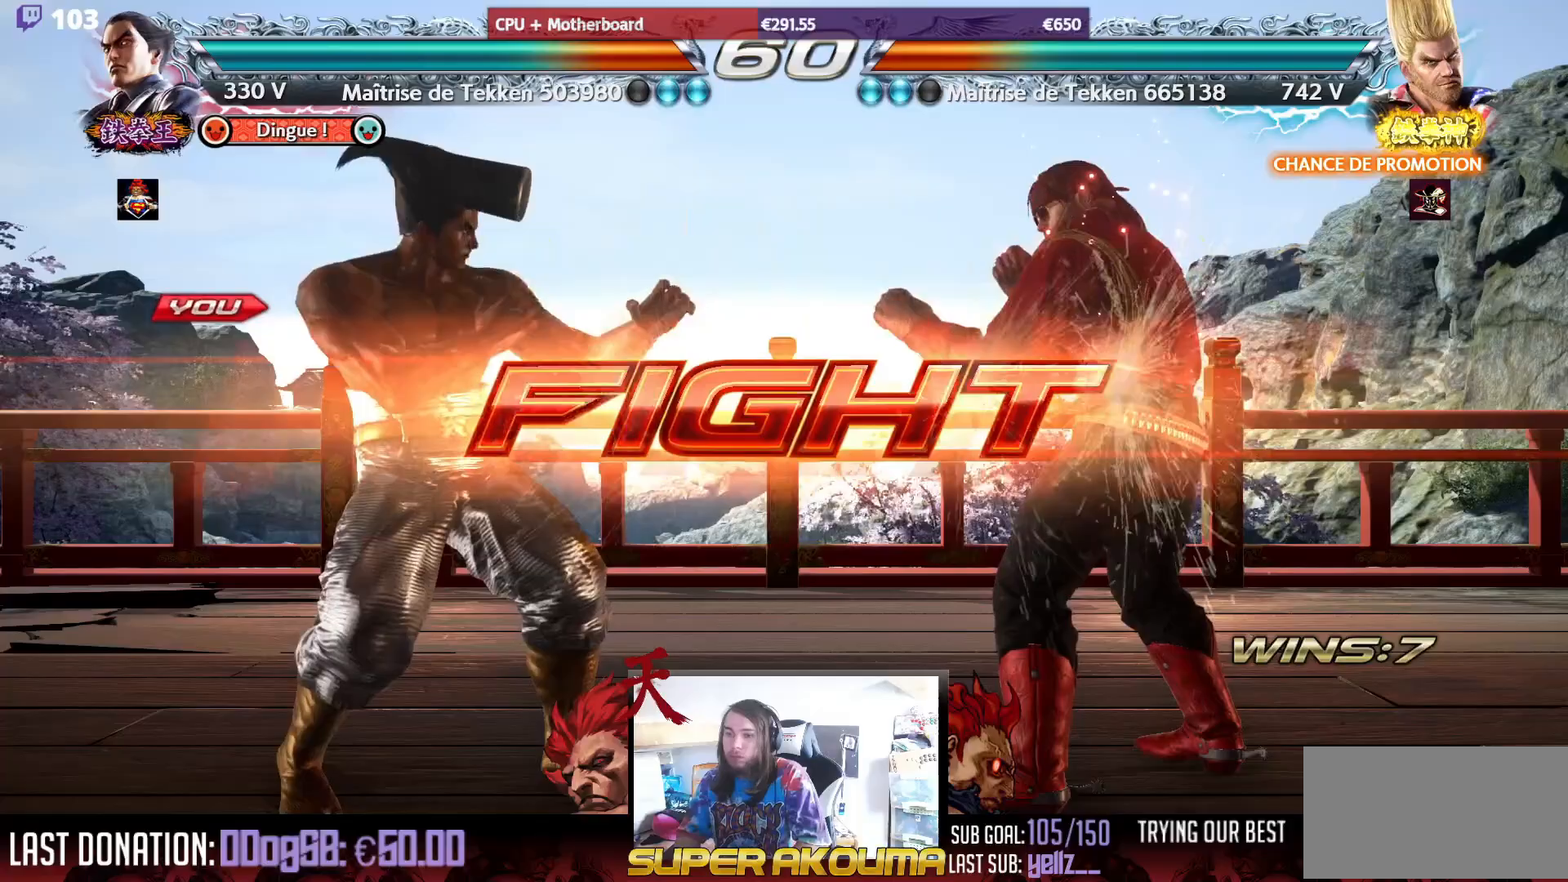
{"buttons": ["DPAD_LEFT"], "events": [[17, "DPAD_LEFT", "down"], [83, "DPAD_LEFT", "up"], [150, "DPAD_LEFT", "down"], [283, "DPAD_DOWN", "down"], [383, "DPAD_DOWN", "up"], [400, "DPAD_LEFT", "up"], [433, "DPAD_LEFT", "down"]]}
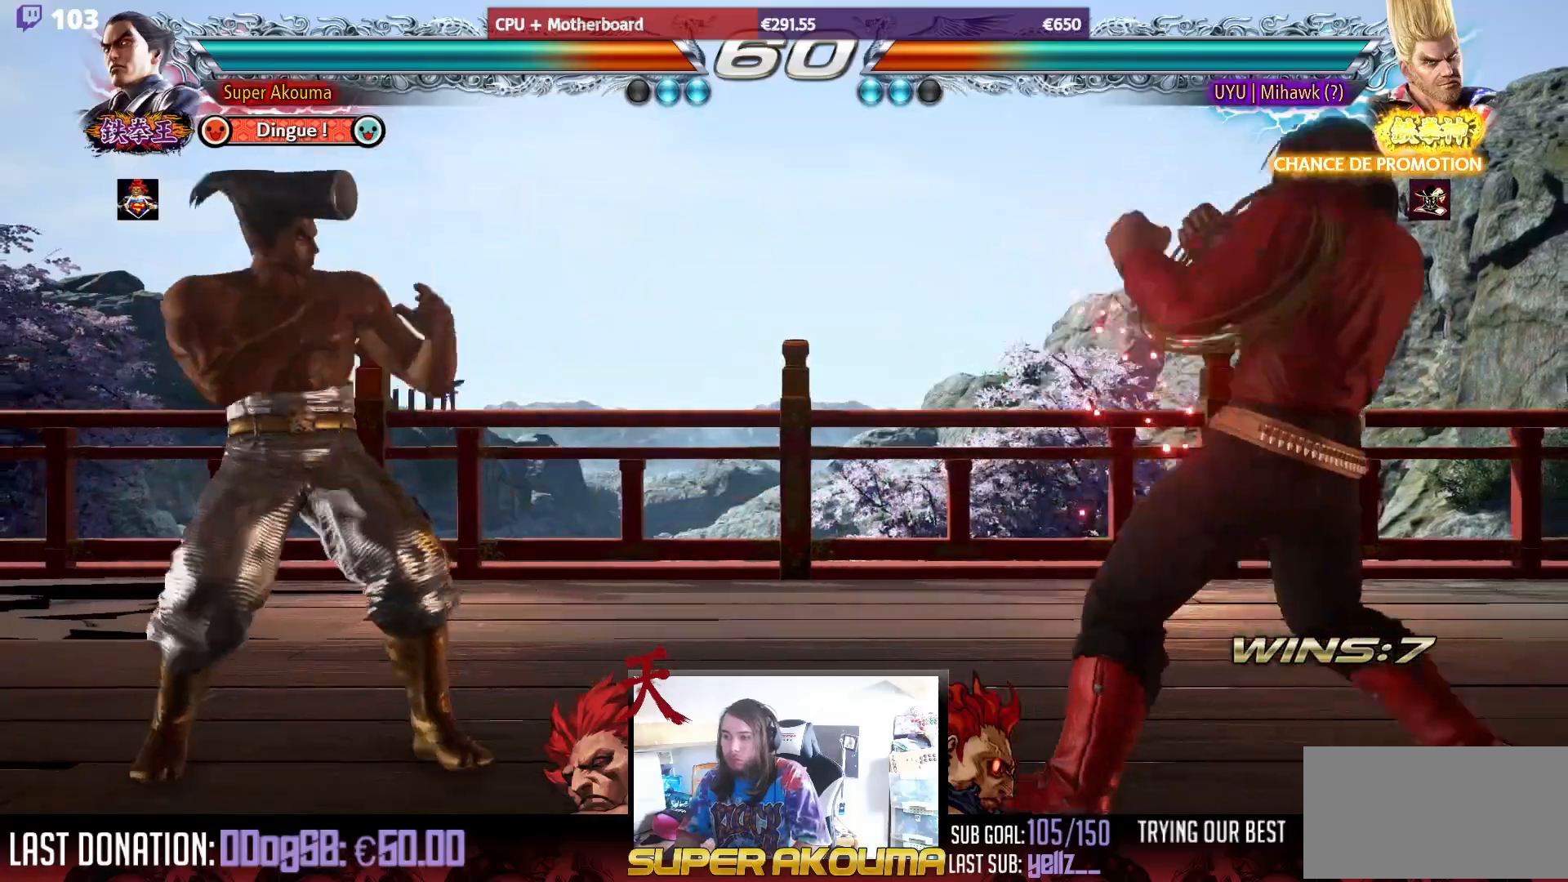
{"buttons": ["DPAD_RIGHT"], "events": [[67, "DPAD_LEFT", "up"], [100, "DPAD_DOWN", "down"], [133, "DPAD_LEFT", "down"], [167, "DPAD_DOWN", "up"], [217, "DPAD_LEFT", "up"], [267, "DPAD_LEFT", "down"], [367, "DPAD_LEFT", "up"], [383, "DPAD_RIGHT", "down"], [467, "DPAD_RIGHT", "up"], [500, "DPAD_RIGHT", "down"]]}
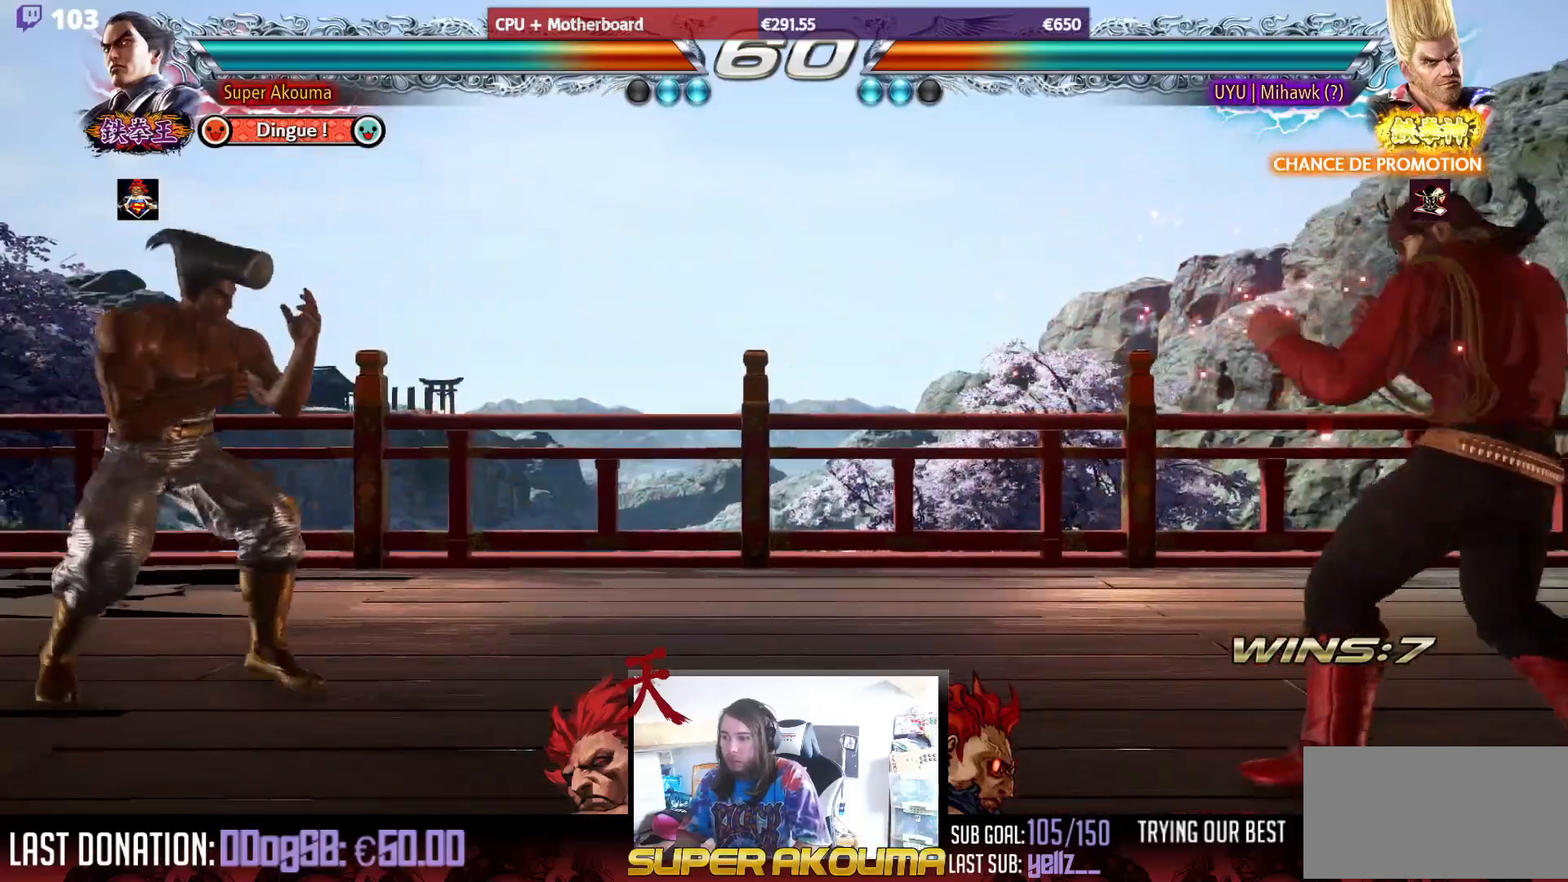
{"buttons": ["DPAD_LEFT"], "events": [[283, "DPAD_DOWN", "down"], [283, "DPAD_RIGHT", "up"], [350, "DPAD_DOWN", "up"], [467, "DPAD_LEFT", "down"]]}
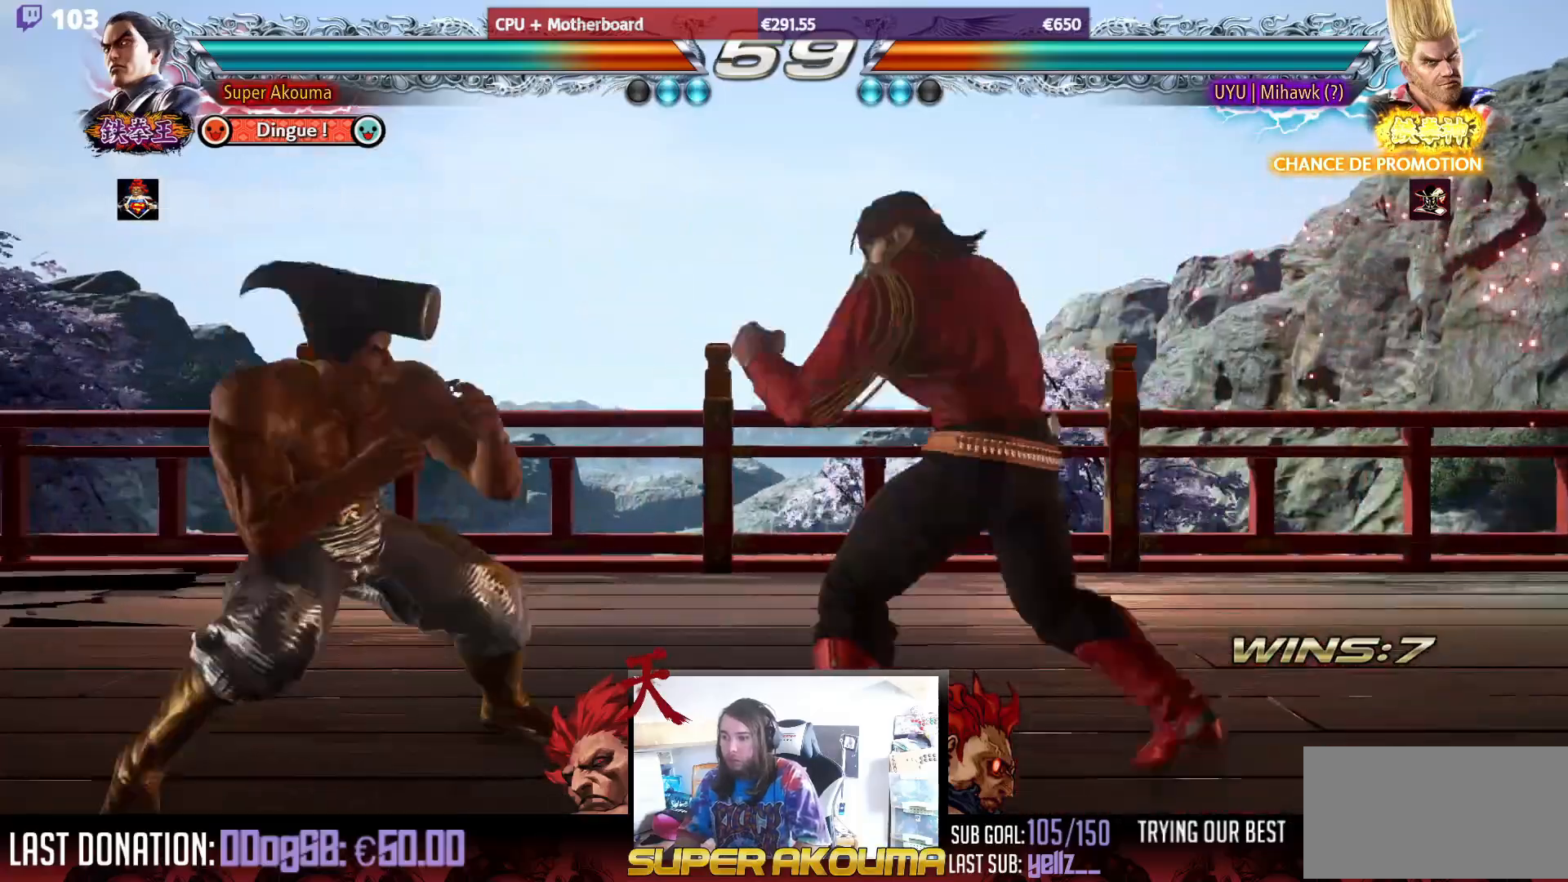
{"buttons": [], "events": [[17, "DPAD_LEFT", "up"], [100, "DPAD_LEFT", "down"], [200, "DPAD_DOWN", "down"], [283, "DPAD_DOWN", "up"], [333, "DPAD_LEFT", "up"], [383, "DPAD_LEFT", "down"], [500, "DPAD_LEFT", "up"]]}
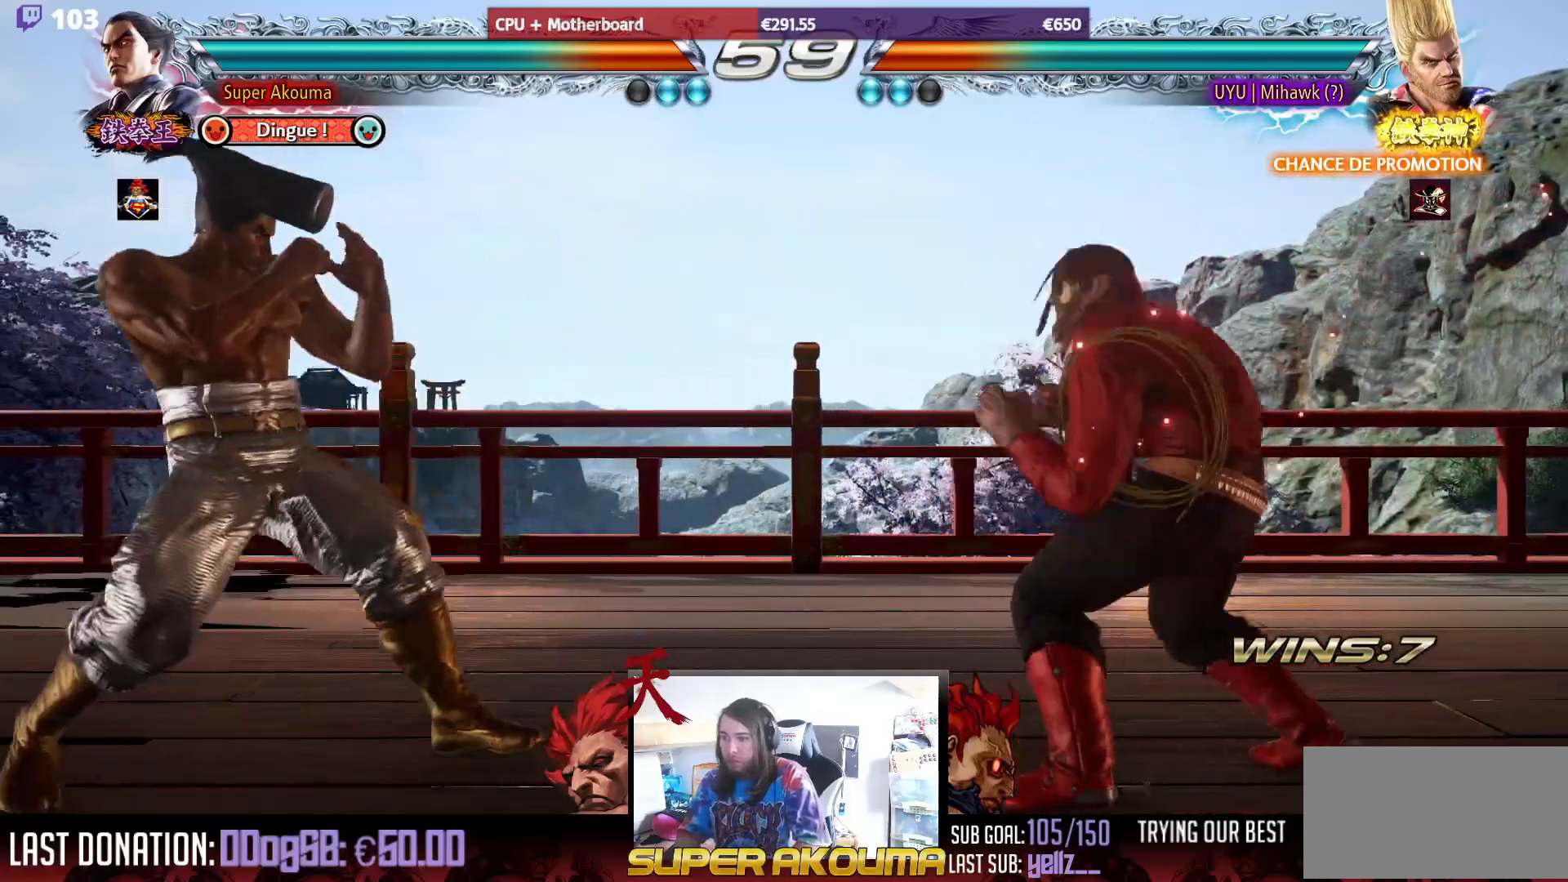
{"buttons": ["DPAD_LEFT"], "events": [[17, "DPAD_DOWN", "down"], [67, "DPAD_LEFT", "down"], [117, "DPAD_DOWN", "up"], [117, "DPAD_LEFT", "up"], [167, "DPAD_LEFT", "down"], [317, "DPAD_LEFT", "up"], [350, "DPAD_DOWN", "down"], [350, "DPAD_LEFT", "down"], [417, "DPAD_DOWN", "up"], [450, "DPAD_LEFT", "up"], [467, "DPAD_LEFT", "down"]]}
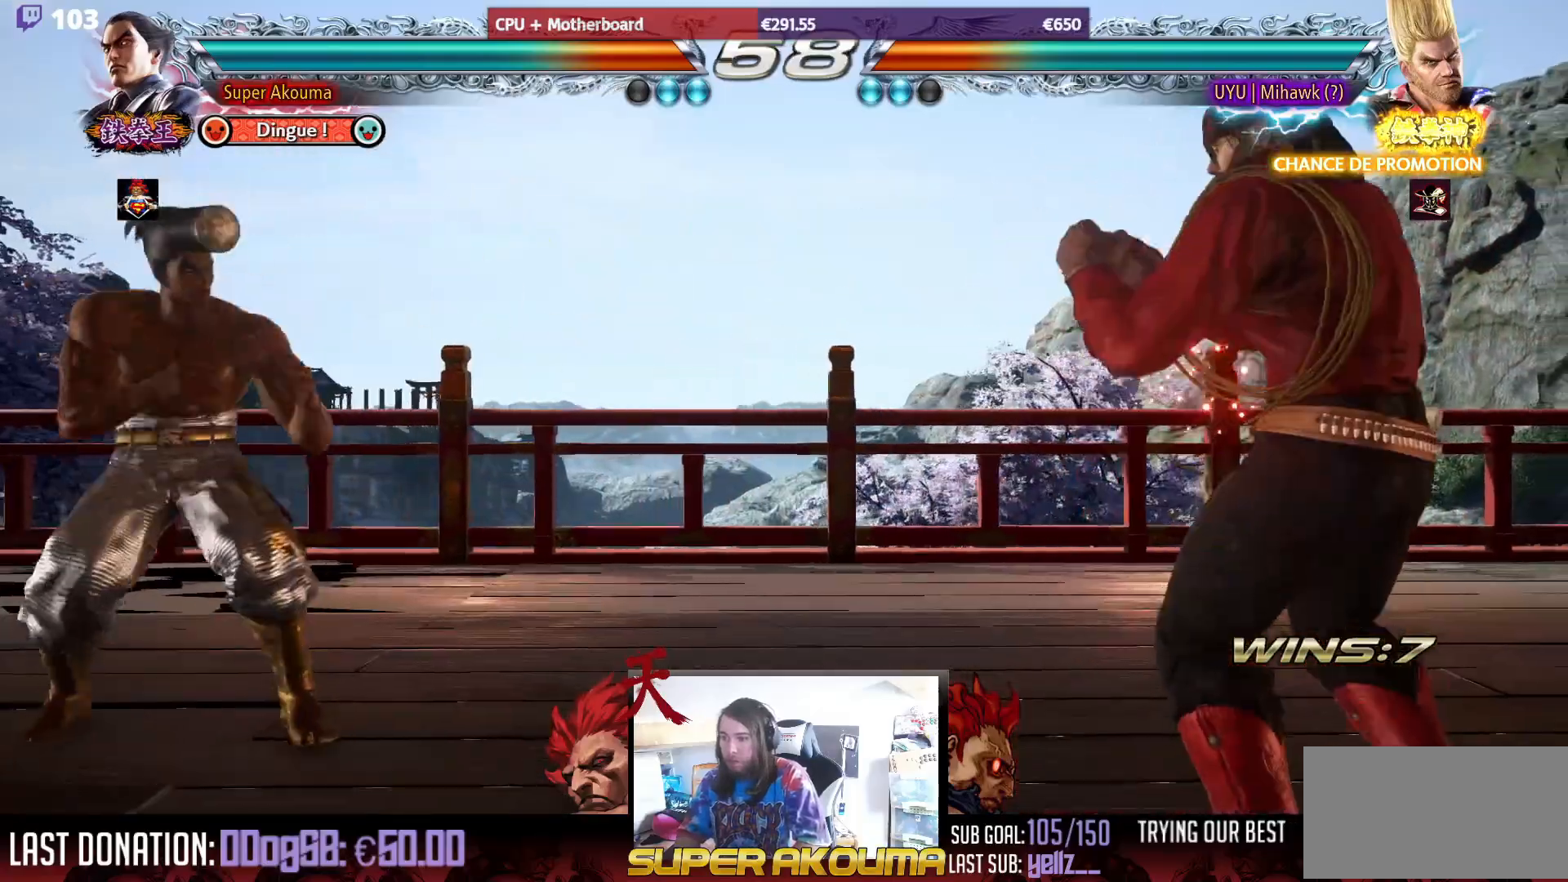
{"buttons": ["DPAD_RIGHT"], "events": [[83, "DPAD_DOWN", "down"], [83, "DPAD_LEFT", "up"], [150, "DPAD_DOWN", "up"], [267, "DPAD_RIGHT", "down"], [333, "DPAD_RIGHT", "up"], [400, "DPAD_RIGHT", "down"]]}
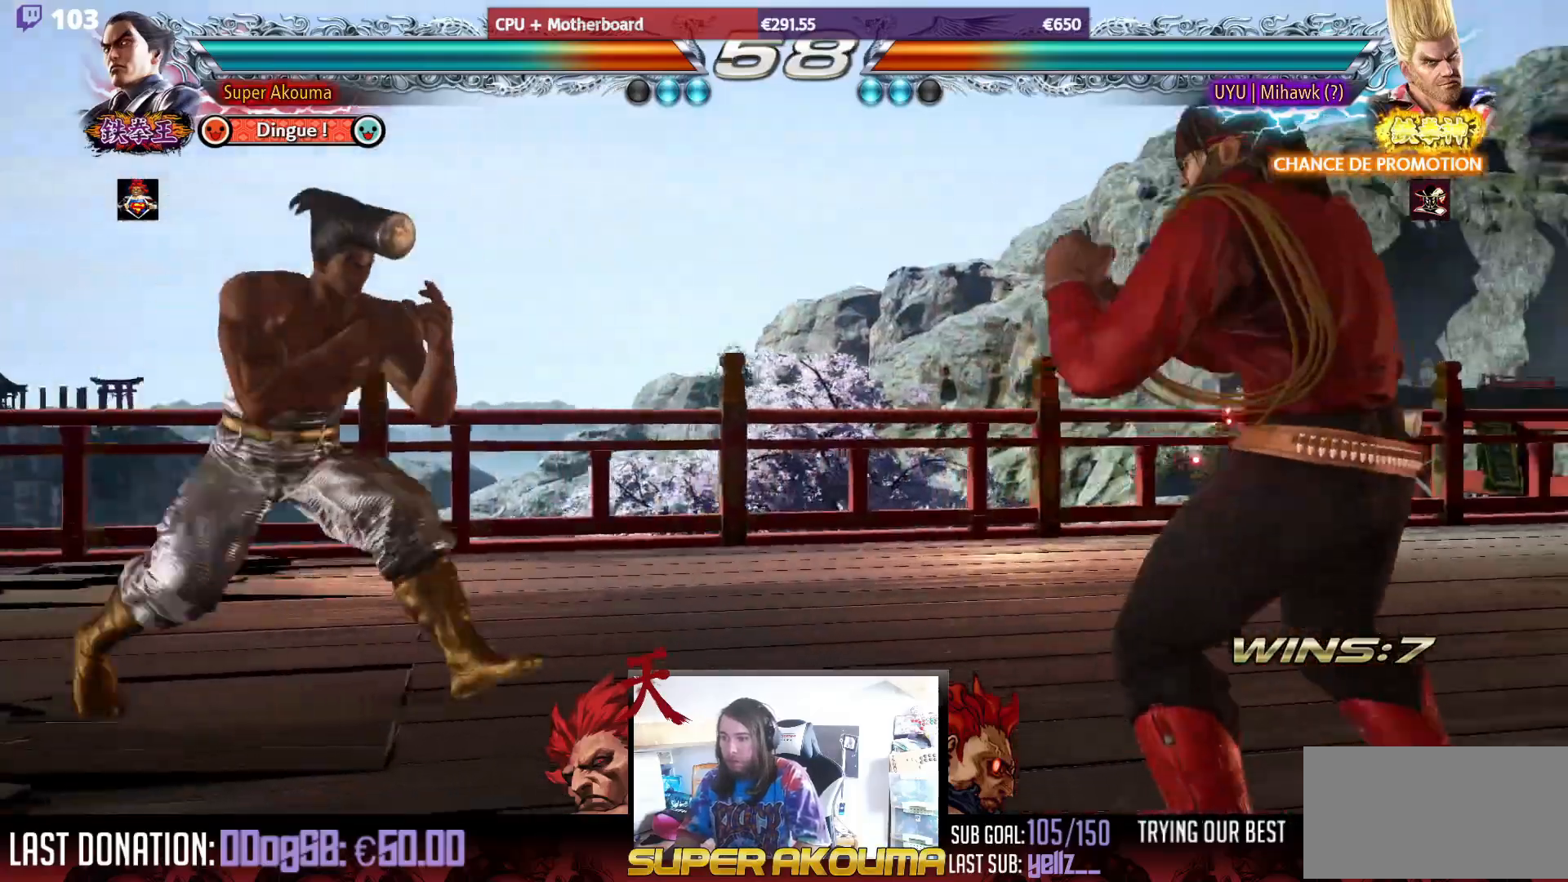
{"buttons": [], "events": [[167, "DPAD_RIGHT", "up"], [200, "DPAD_DOWN", "down"], [217, "DPAD_RIGHT", "down"], [217, "TRIANGLE", "down"], [317, "TRIANGLE", "up"], [350, "DPAD_DOWN", "up"], [417, "DPAD_RIGHT", "up"]]}
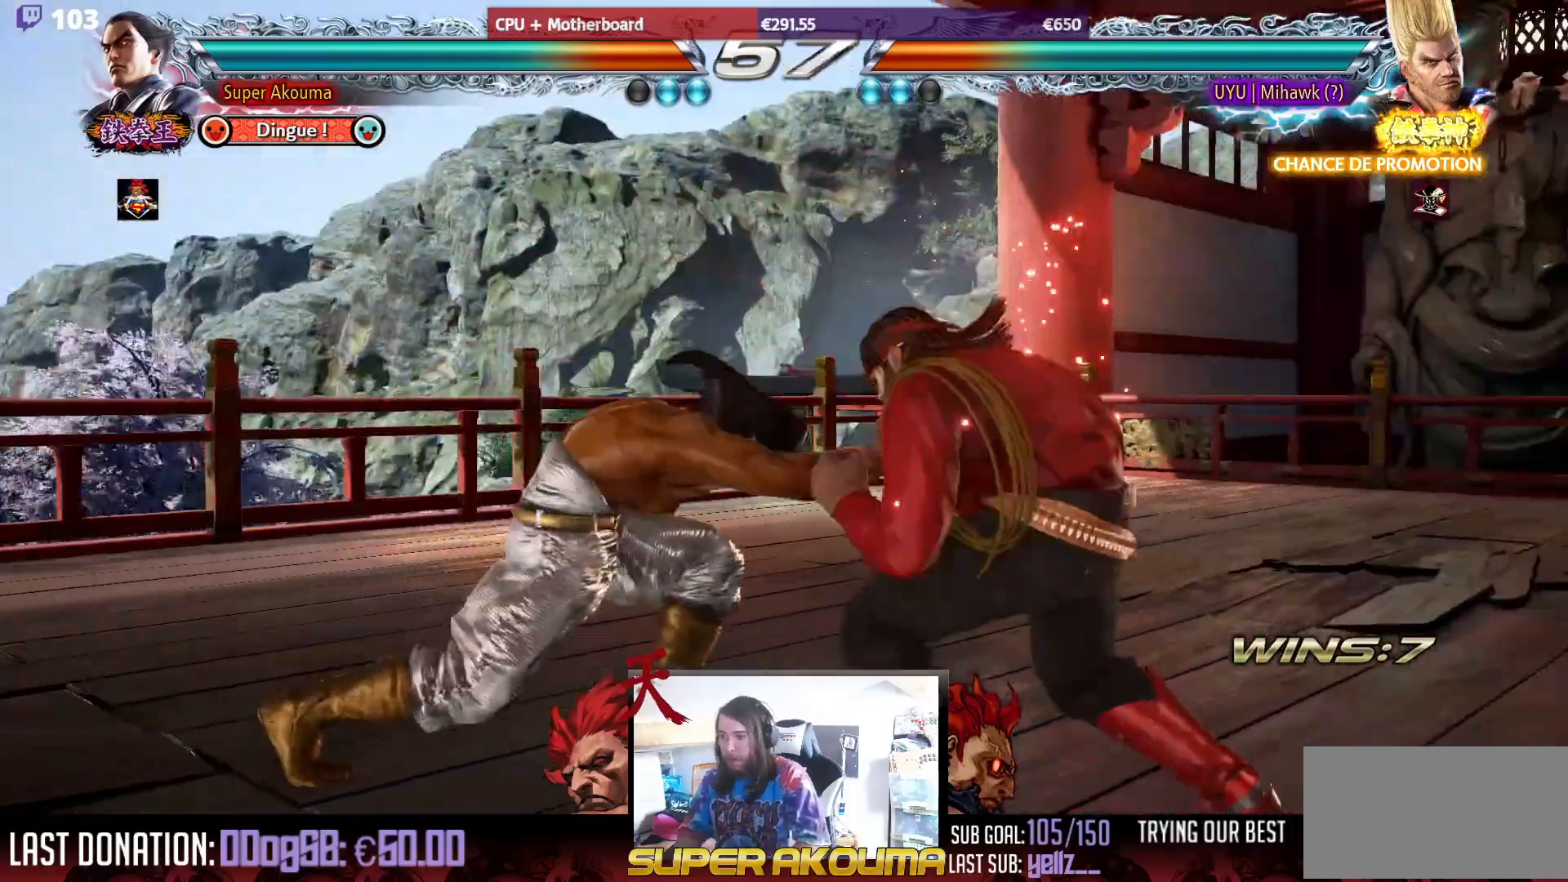
{"buttons": ["DPAD_DOWN", "DPAD_LEFT"], "events": [[117, "DPAD_LEFT", "down"], [250, "DPAD_LEFT", "up"], [317, "DPAD_LEFT", "down"], [467, "DPAD_DOWN", "down"]]}
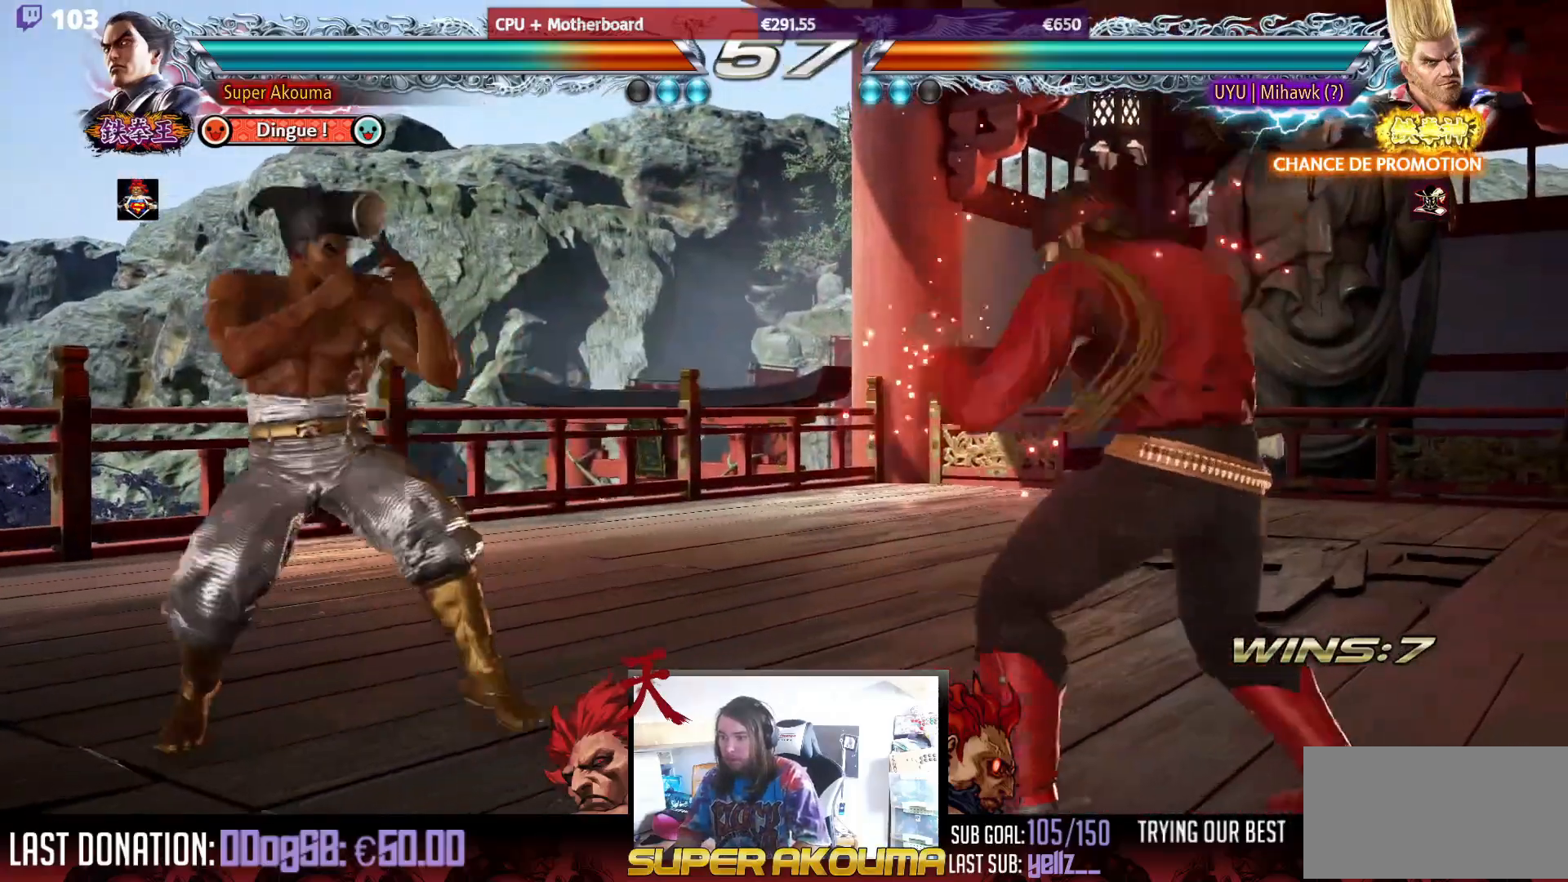
{"buttons": [], "events": [[50, "DPAD_DOWN", "up"], [83, "DPAD_LEFT", "up"], [133, "DPAD_LEFT", "down"], [400, "DPAD_LEFT", "up"], [433, "DPAD_RIGHT", "down"], [500, "DPAD_RIGHT", "up"]]}
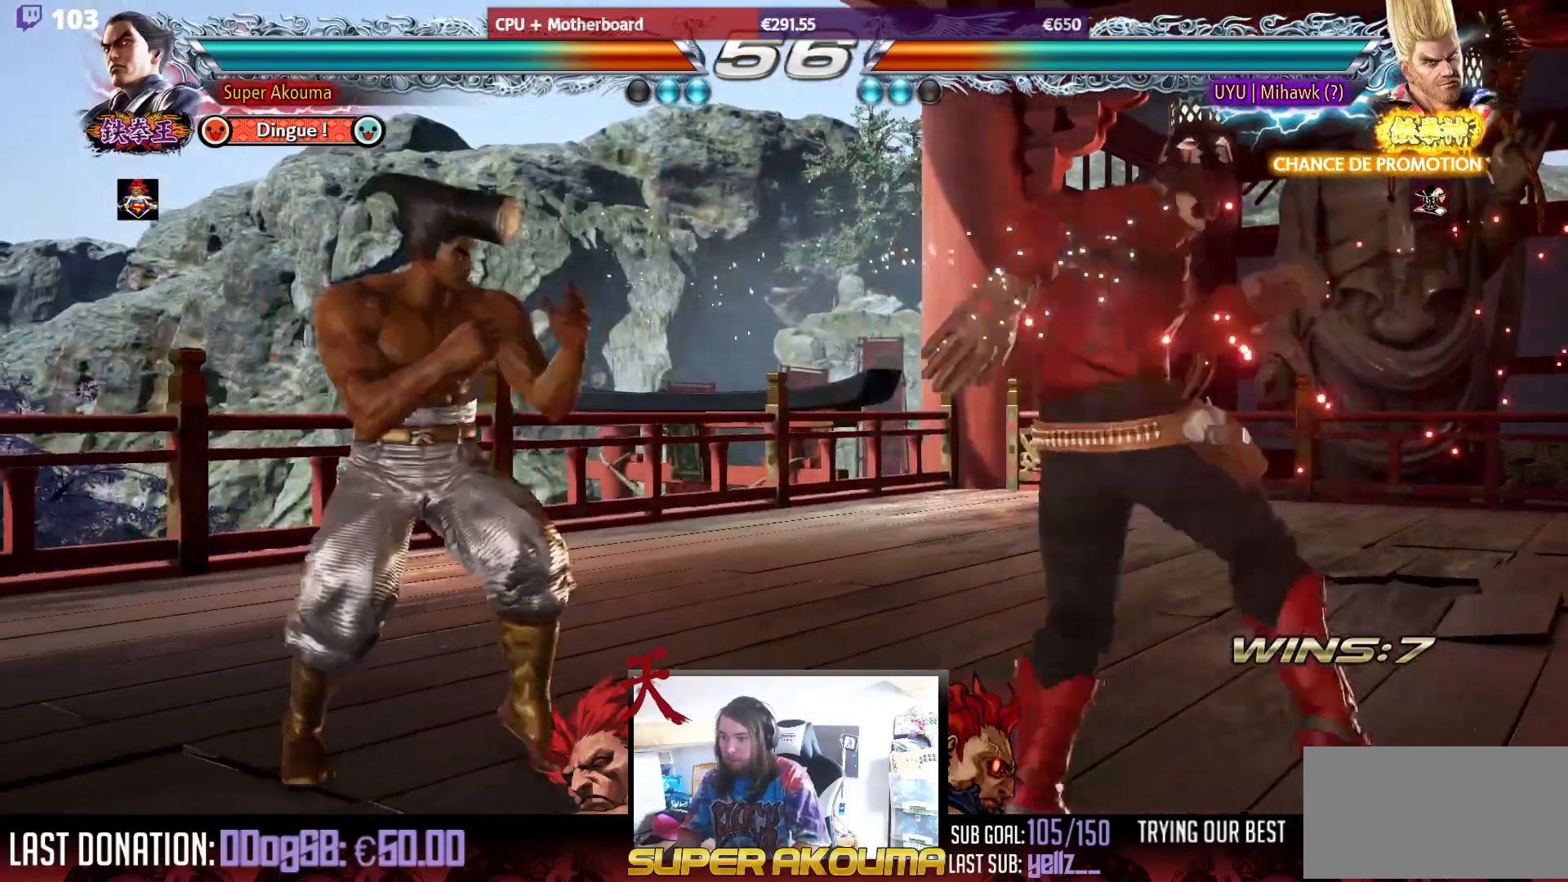
{"buttons": [], "events": [[83, "DPAD_RIGHT", "down"], [117, "DPAD_RIGHT", "up"], [150, "DPAD_RIGHT", "down"], [217, "DPAD_RIGHT", "up"], [283, "SQUARE", "down"], [450, "SQUARE", "up"]]}
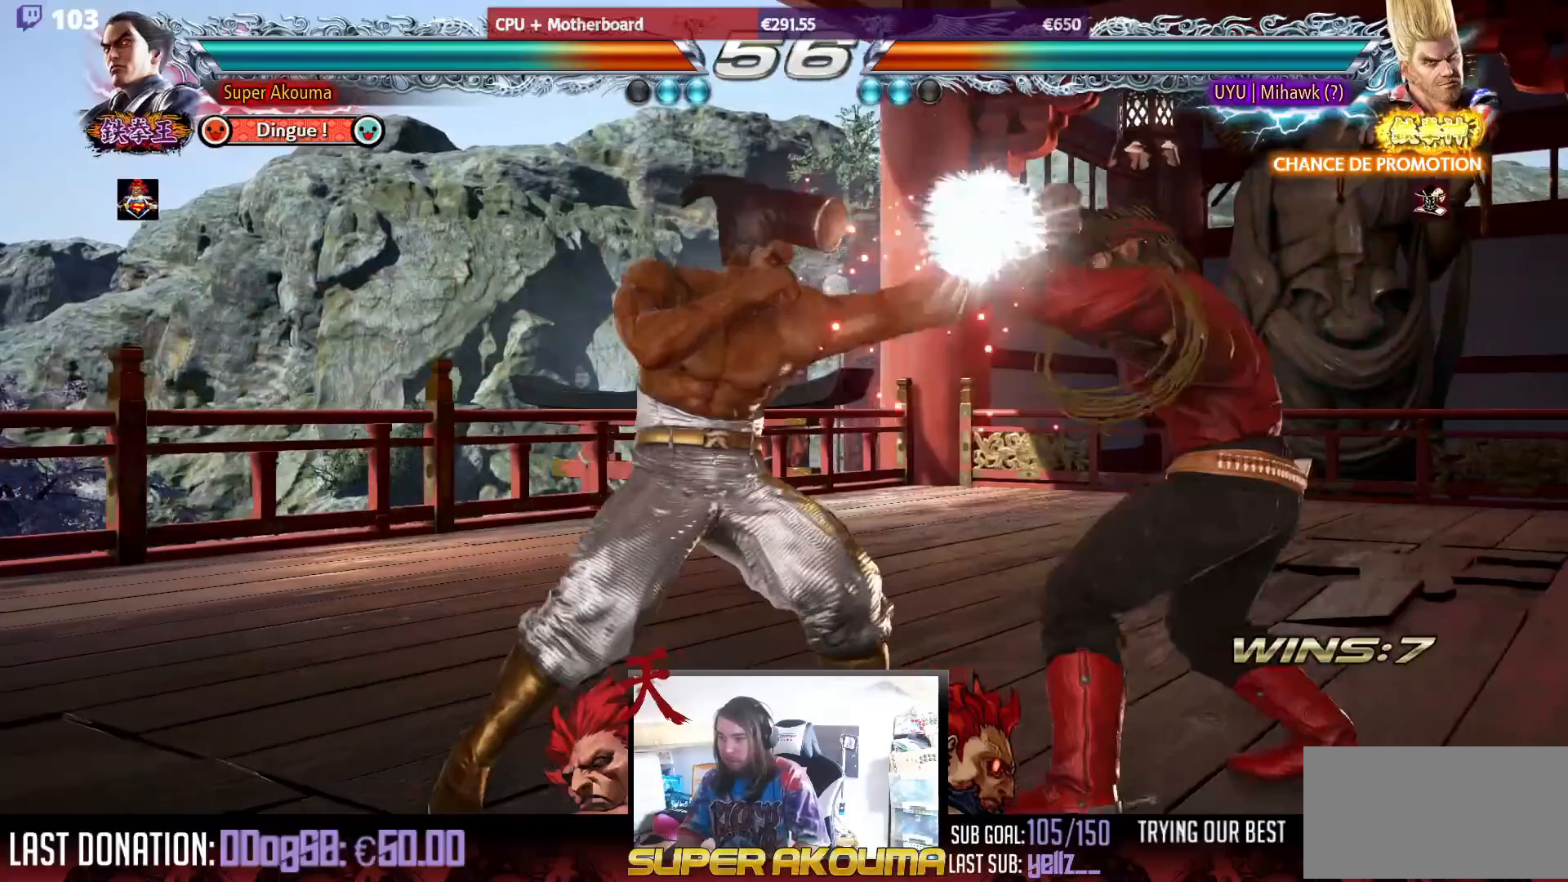
{"buttons": ["TRIANGLE", "DPAD_DOWN", "DPAD_LEFT"], "events": [[133, "DPAD_DOWN", "down"], [167, "DPAD_DOWN", "up"], [433, "DPAD_DOWN", "down"], [433, "DPAD_LEFT", "down"], [433, "TRIANGLE", "down"]]}
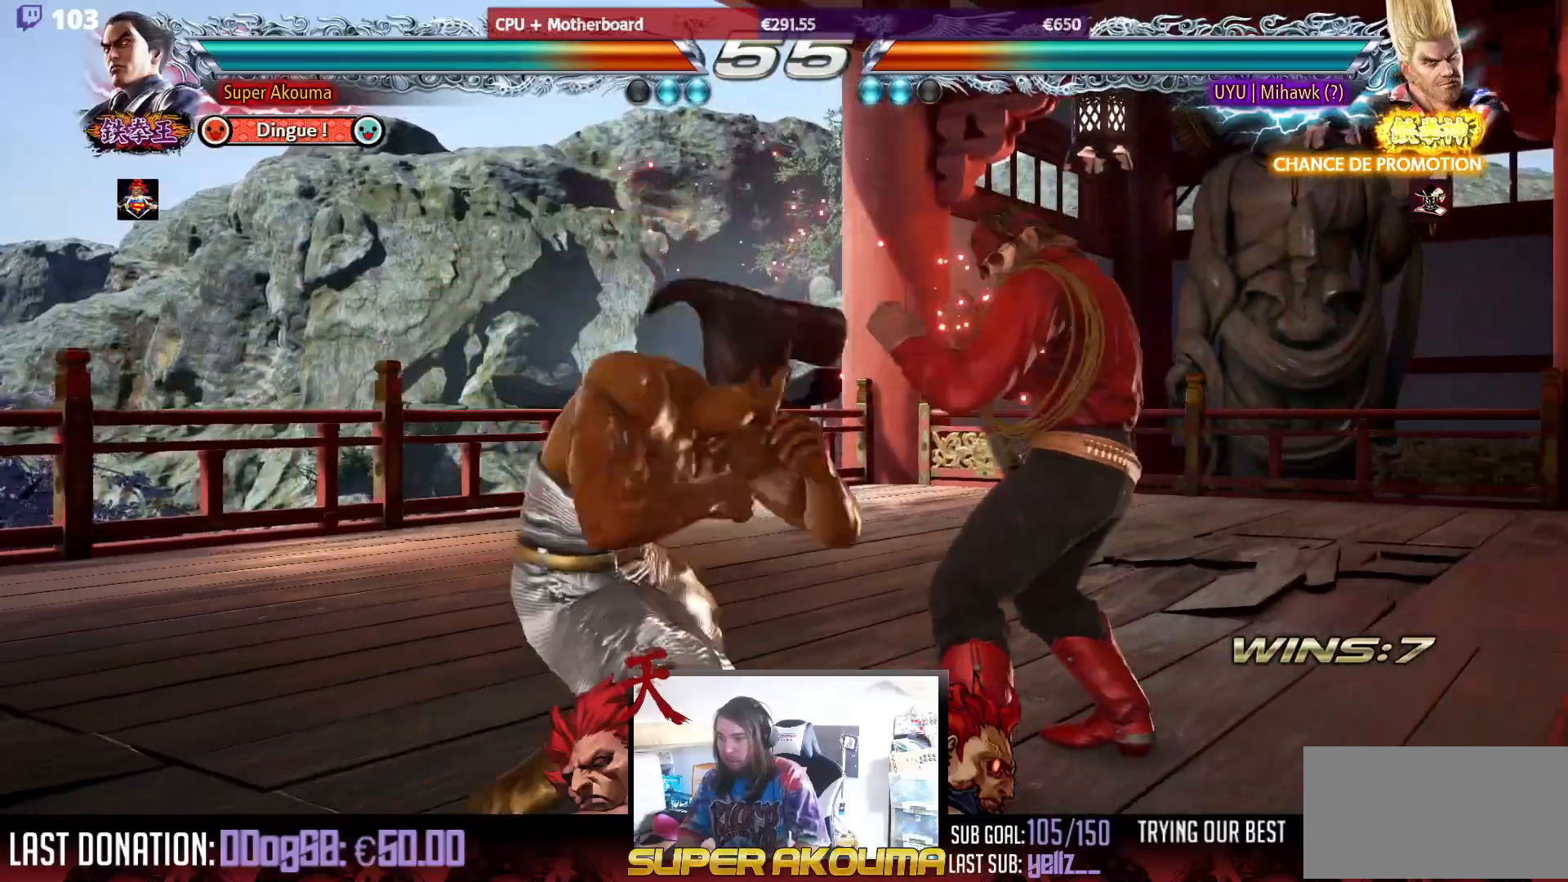
{"buttons": ["TRIANGLE", "DPAD_DOWN", "DPAD_LEFT"], "events": []}
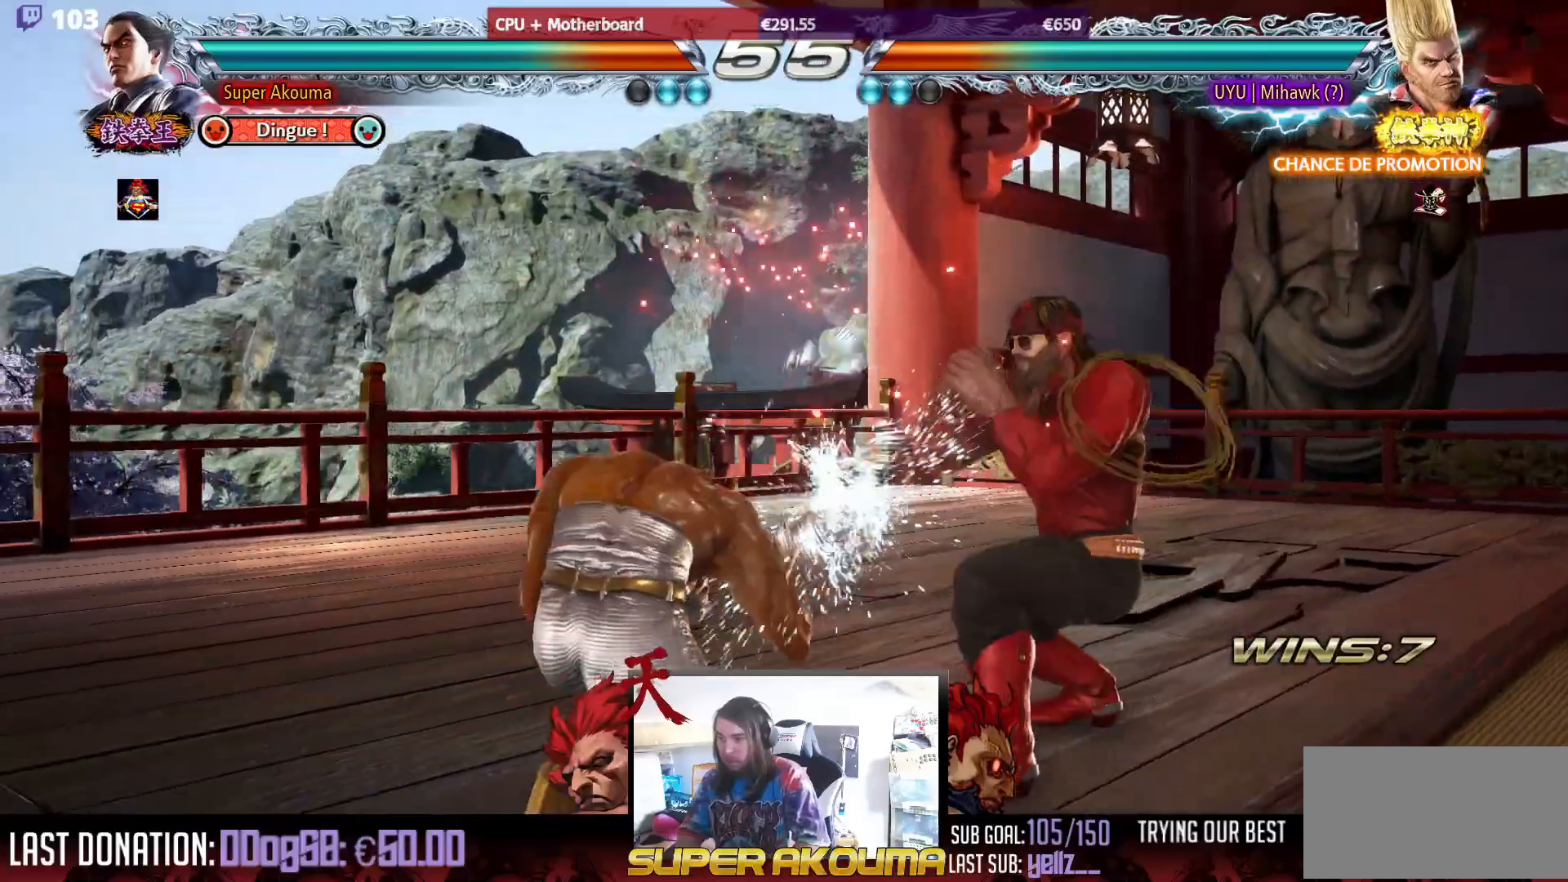
{"buttons": ["DPAD_LEFT"], "events": [[33, "DPAD_DOWN", "up"], [33, "DPAD_LEFT", "up"], [83, "TRIANGLE", "up"], [150, "DPAD_LEFT", "down"], [317, "DPAD_LEFT", "up"], [367, "DPAD_LEFT", "down"]]}
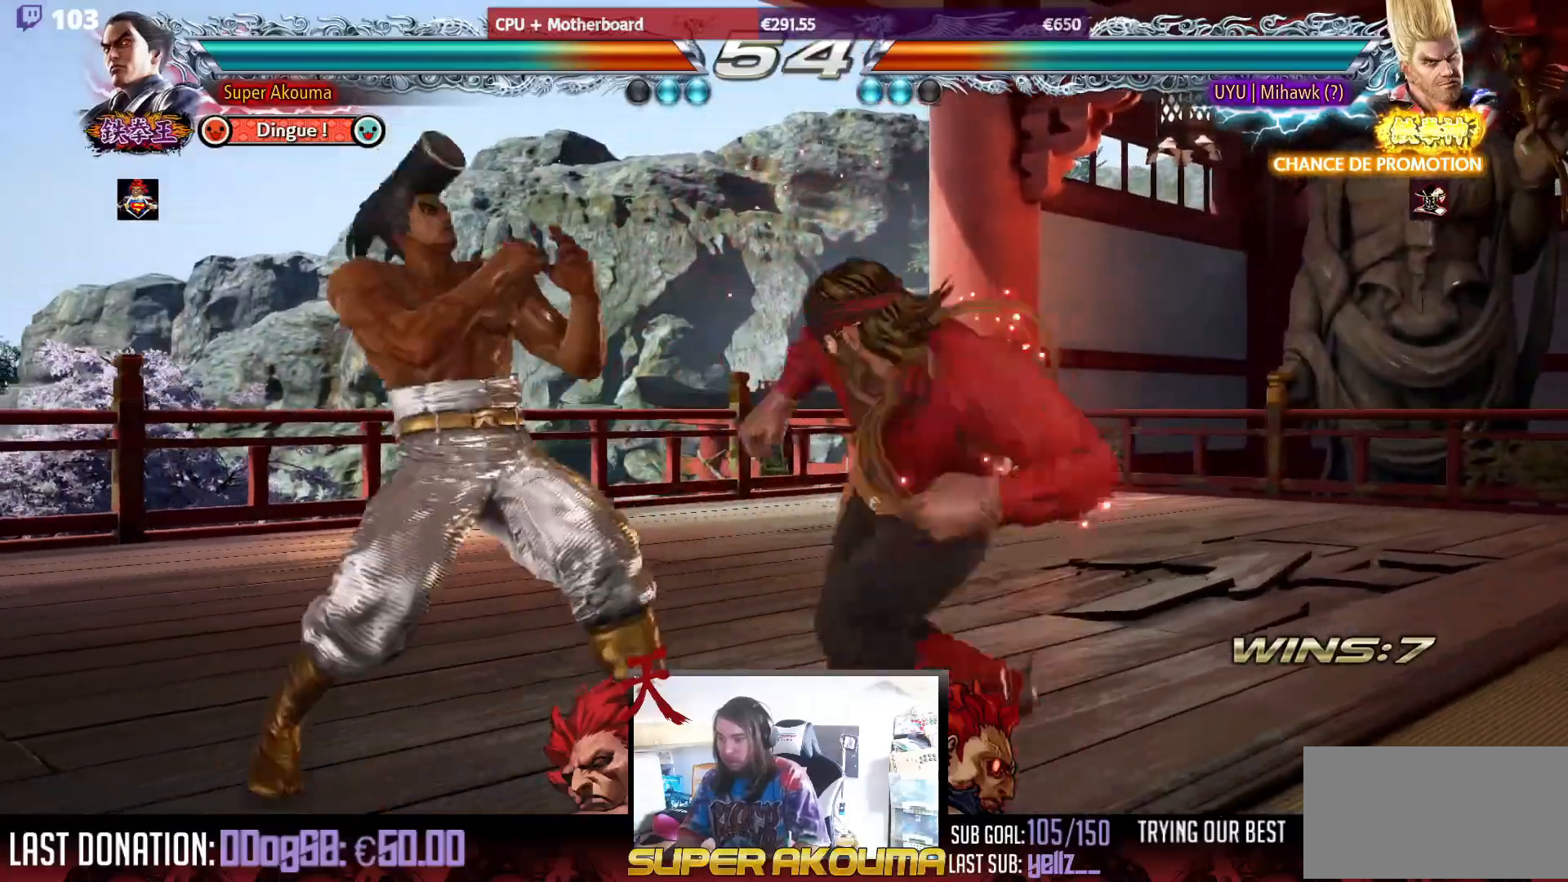
{"buttons": [], "events": [[67, "DPAD_DOWN", "down"], [267, "DPAD_DOWN", "up"], [450, "DPAD_LEFT", "up"]]}
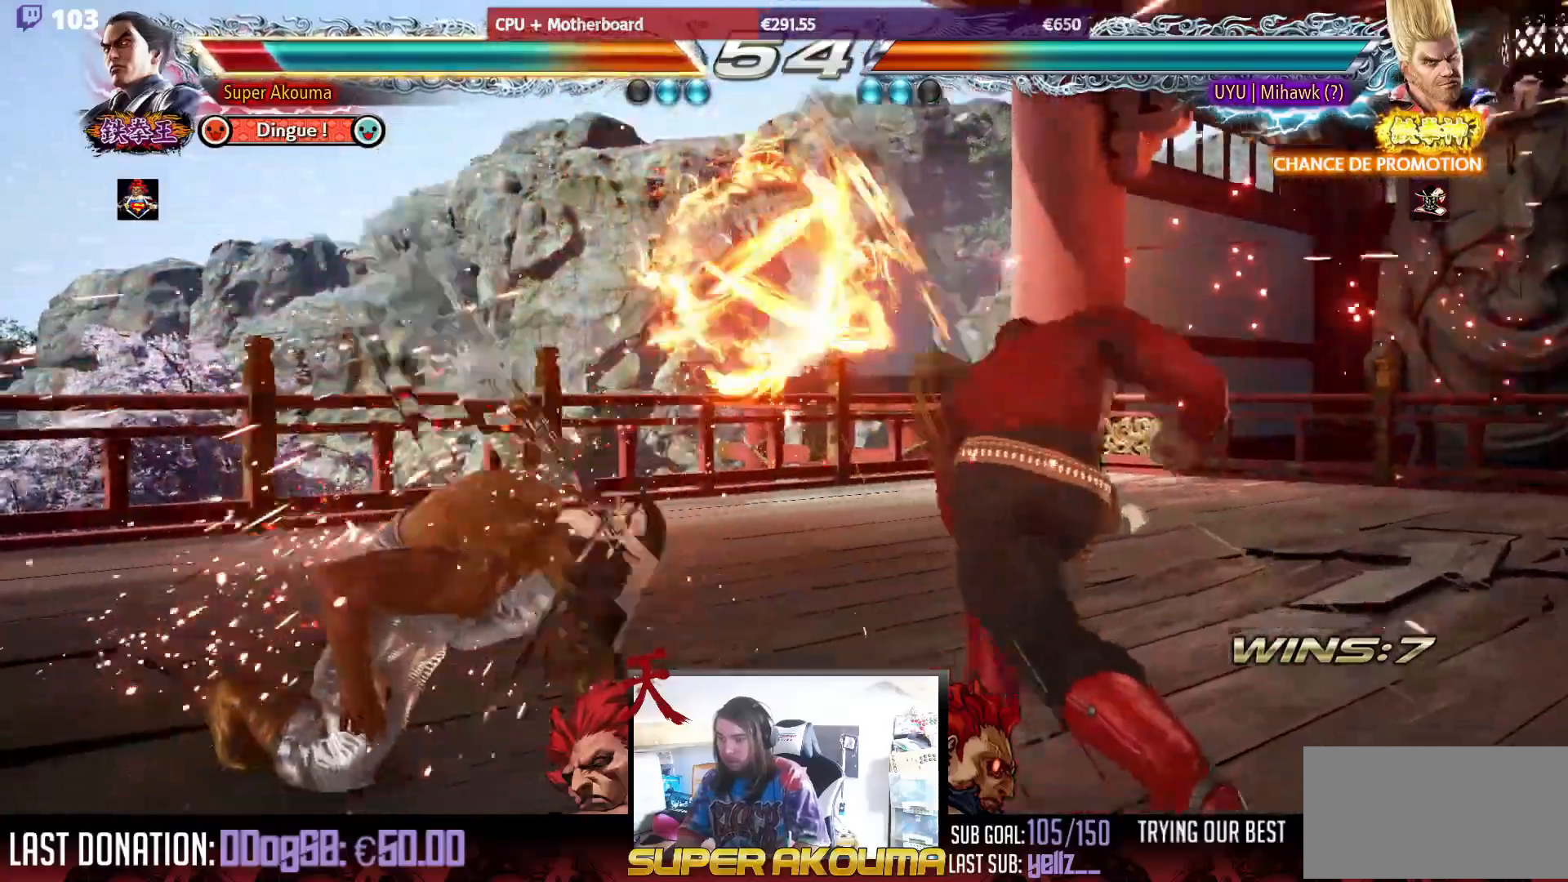
{"buttons": ["DPAD_UP"], "events": [[233, "DPAD_UP", "down"], [317, "DPAD_UP", "up"], [400, "DPAD_UP", "down"]]}
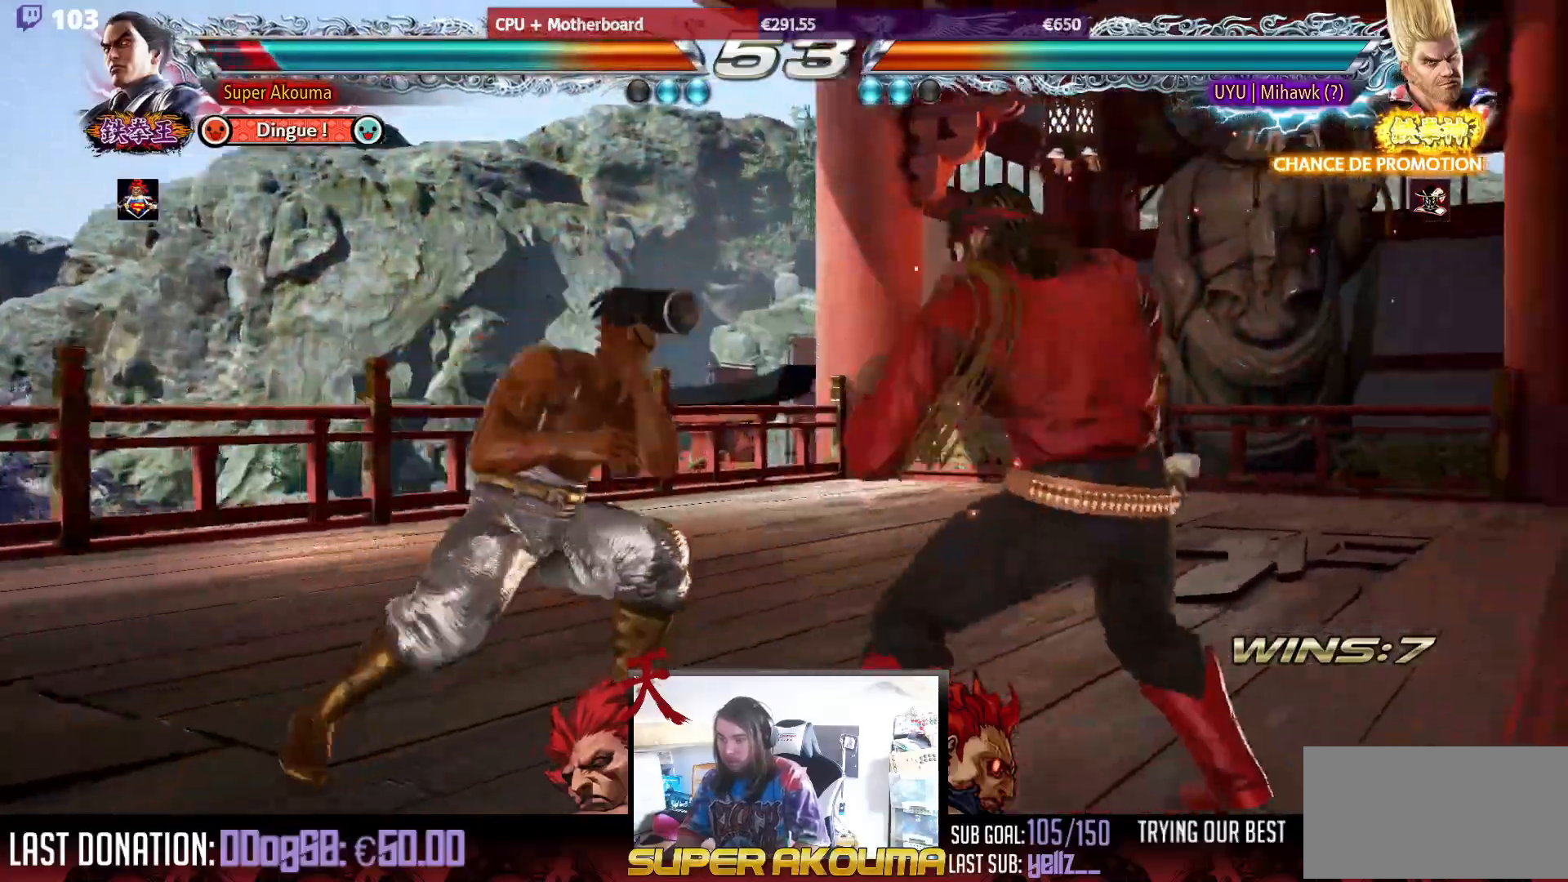
{"buttons": ["SQUARE"], "events": [[167, "DPAD_UP", "up"], [200, "DPAD_LEFT", "down"], [433, "DPAD_LEFT", "up"], [500, "SQUARE", "down"]]}
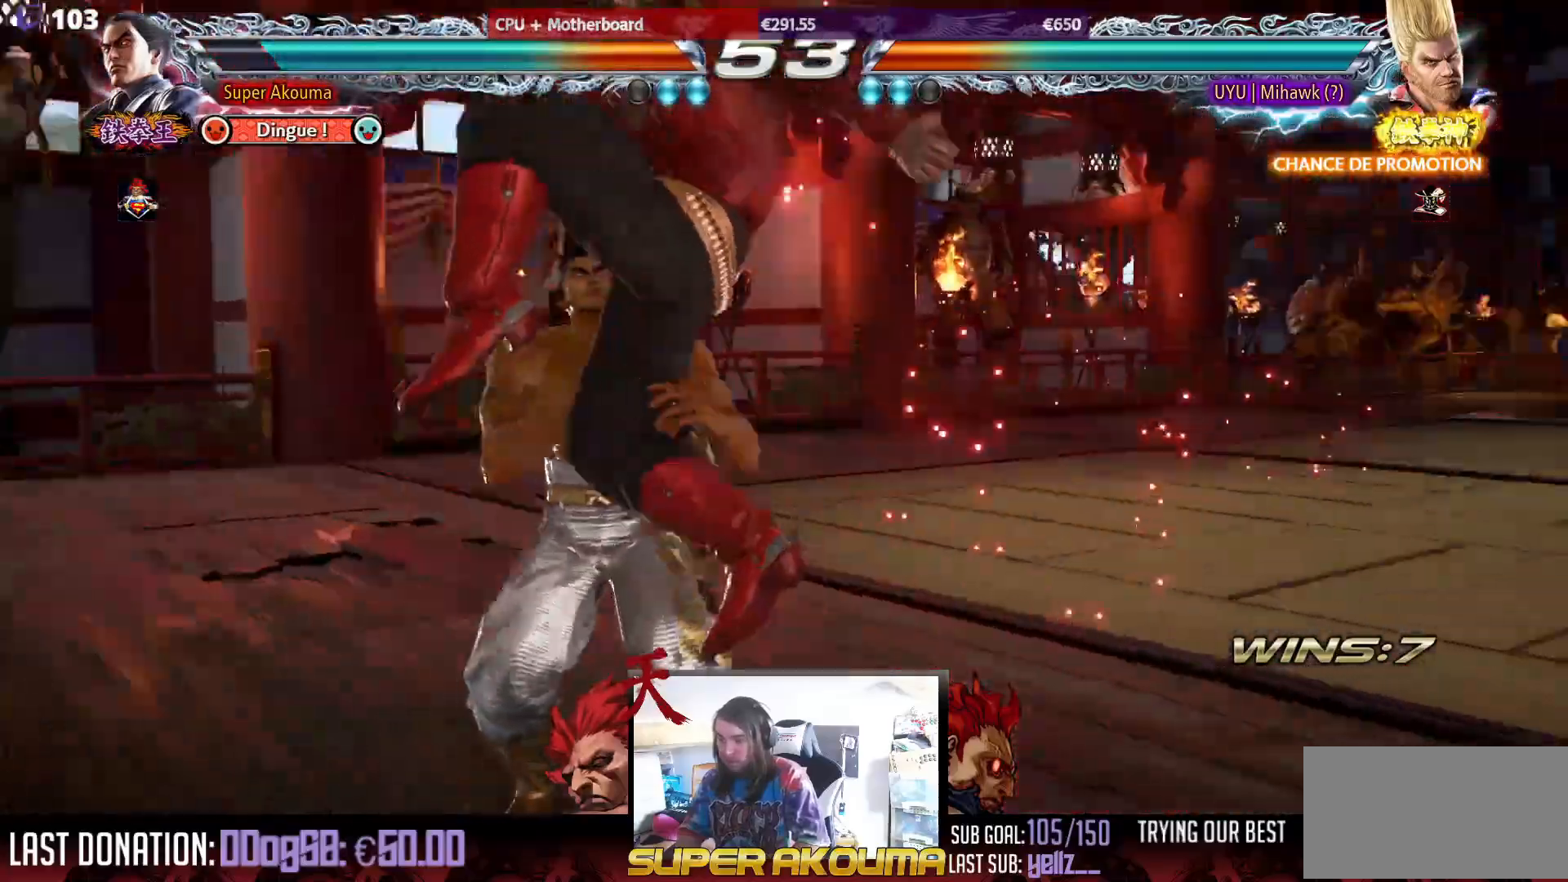
{"buttons": [], "events": [[100, "TRIANGLE", "down"], [133, "SQUARE", "up"], [183, "TRIANGLE", "up"], [267, "CIRCLE", "down"], [267, "CROSS", "down"], [383, "CIRCLE", "up"], [383, "CROSS", "up"]]}
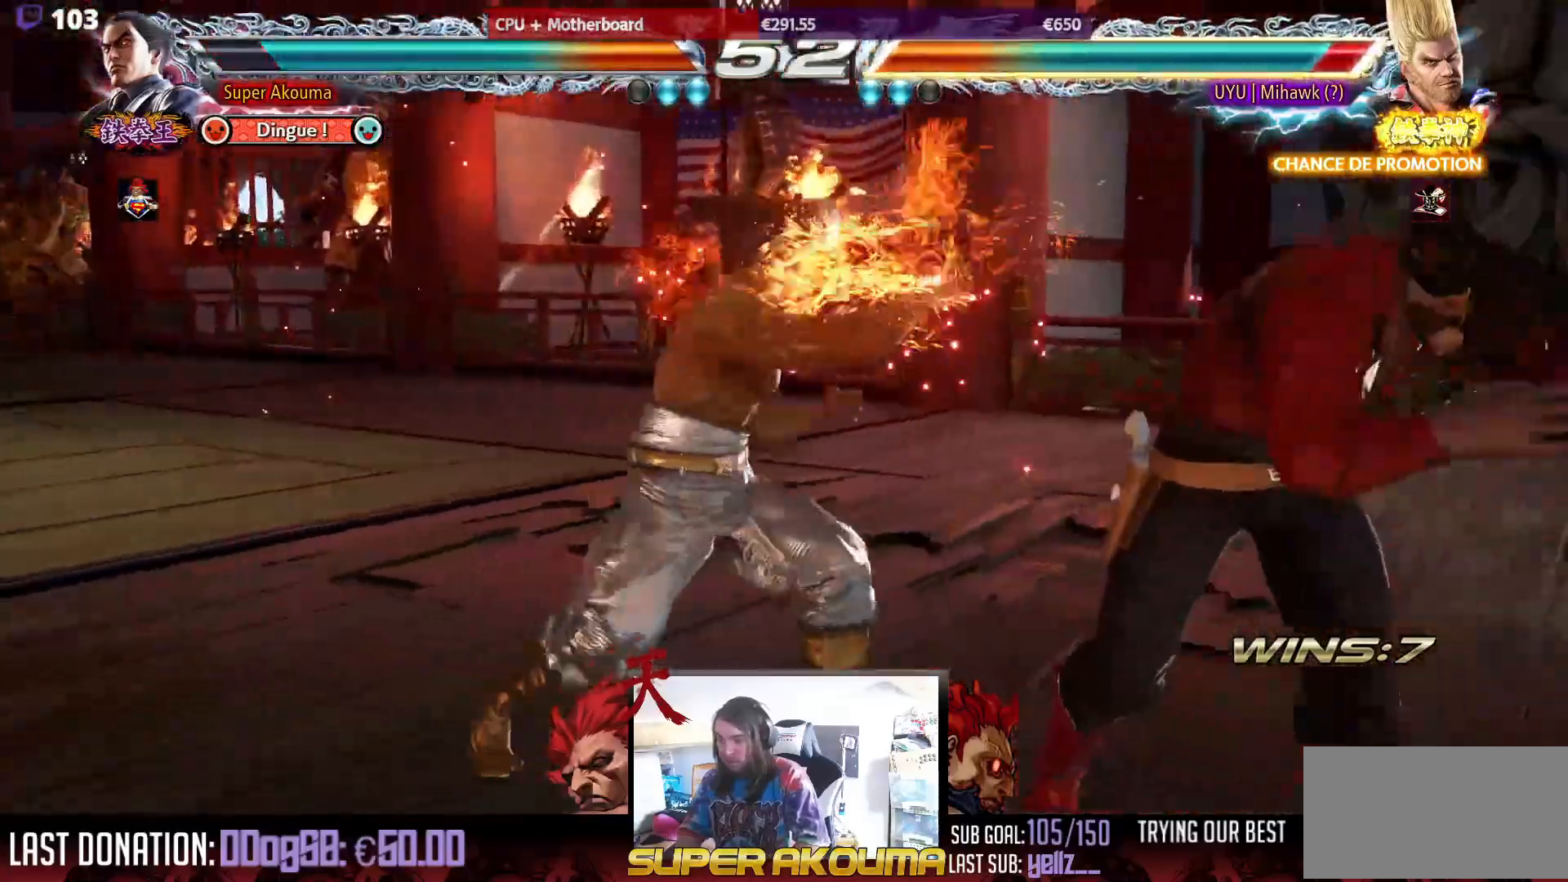
{"buttons": ["CROSS", "CIRCLE"], "events": [[83, "CIRCLE", "down"], [83, "CROSS", "down"]]}
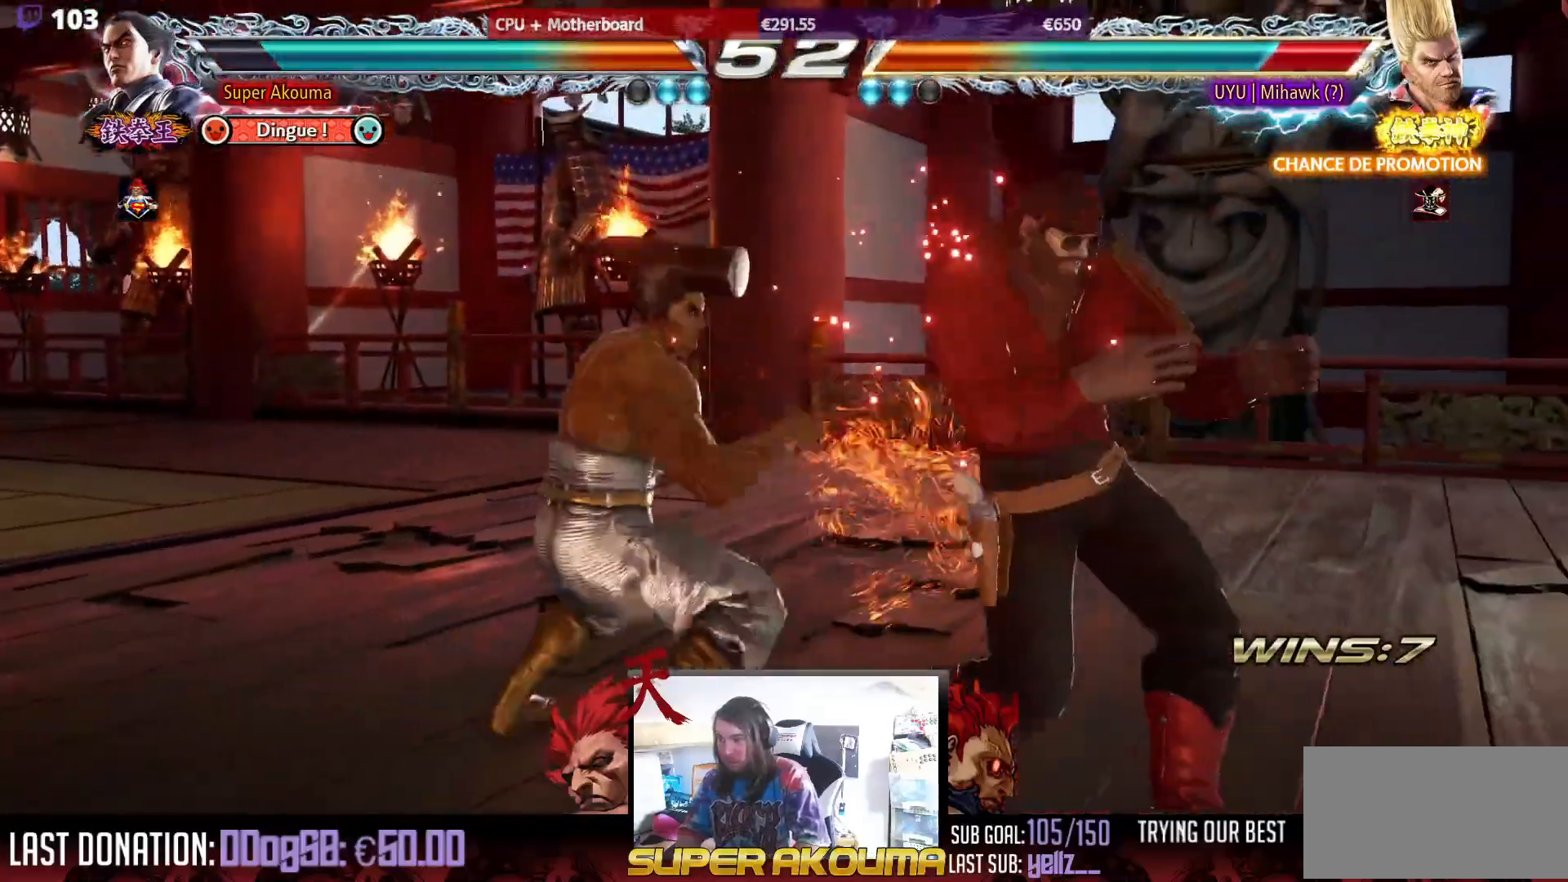
{"buttons": [], "events": [[417, "CROSS", "up"], [433, "CIRCLE", "up"]]}
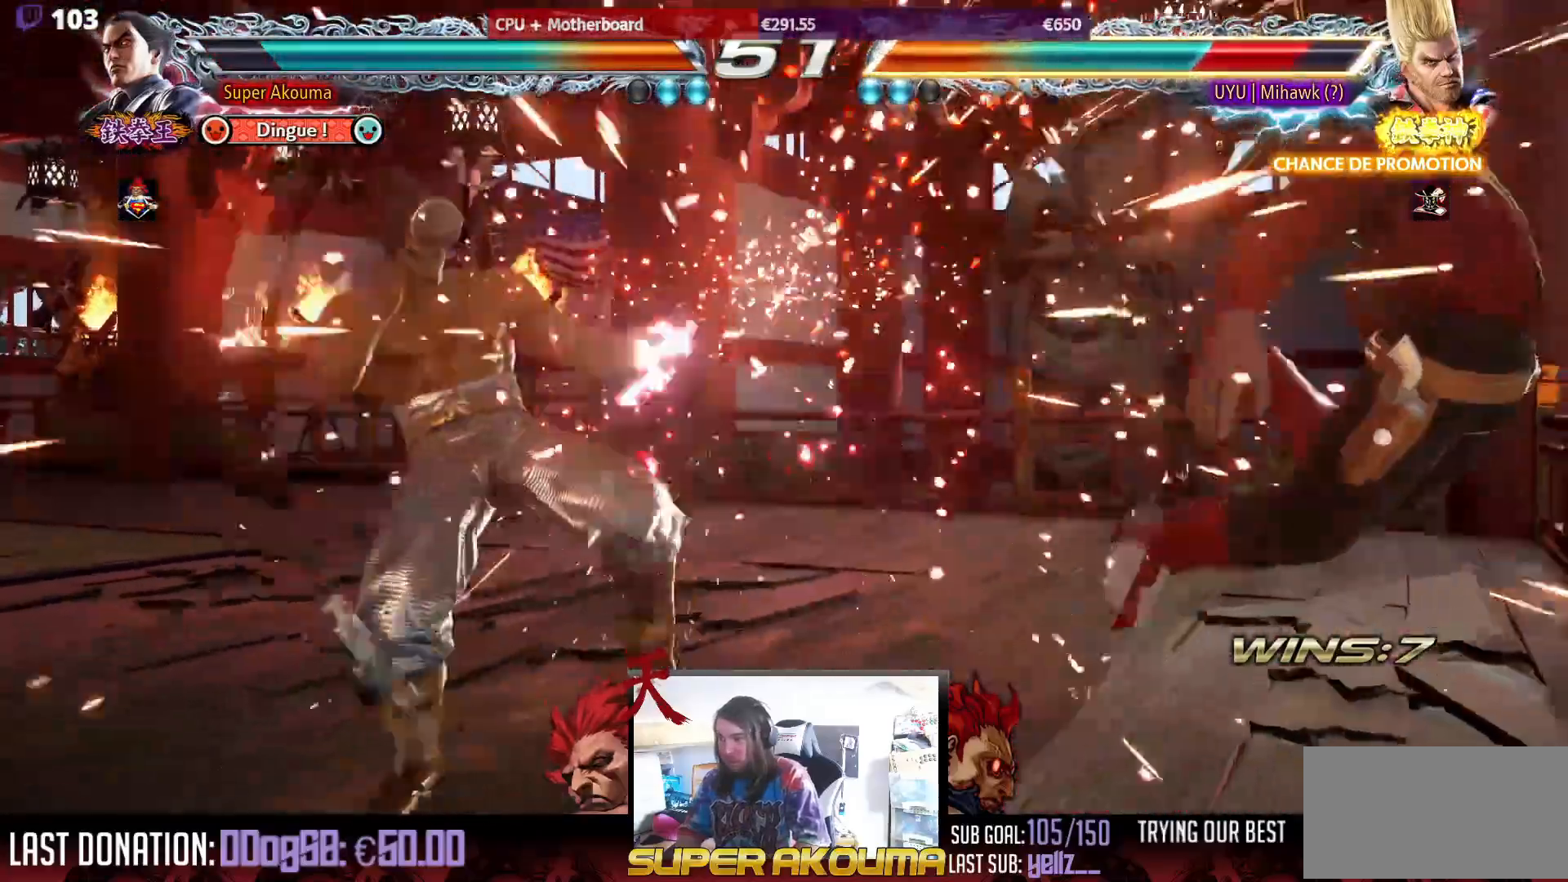
{"buttons": ["CIRCLE", "DPAD_RIGHT"], "events": [[50, "DPAD_RIGHT", "down"], [167, "DPAD_RIGHT", "up"], [217, "DPAD_RIGHT", "down"], [400, "CIRCLE", "down"]]}
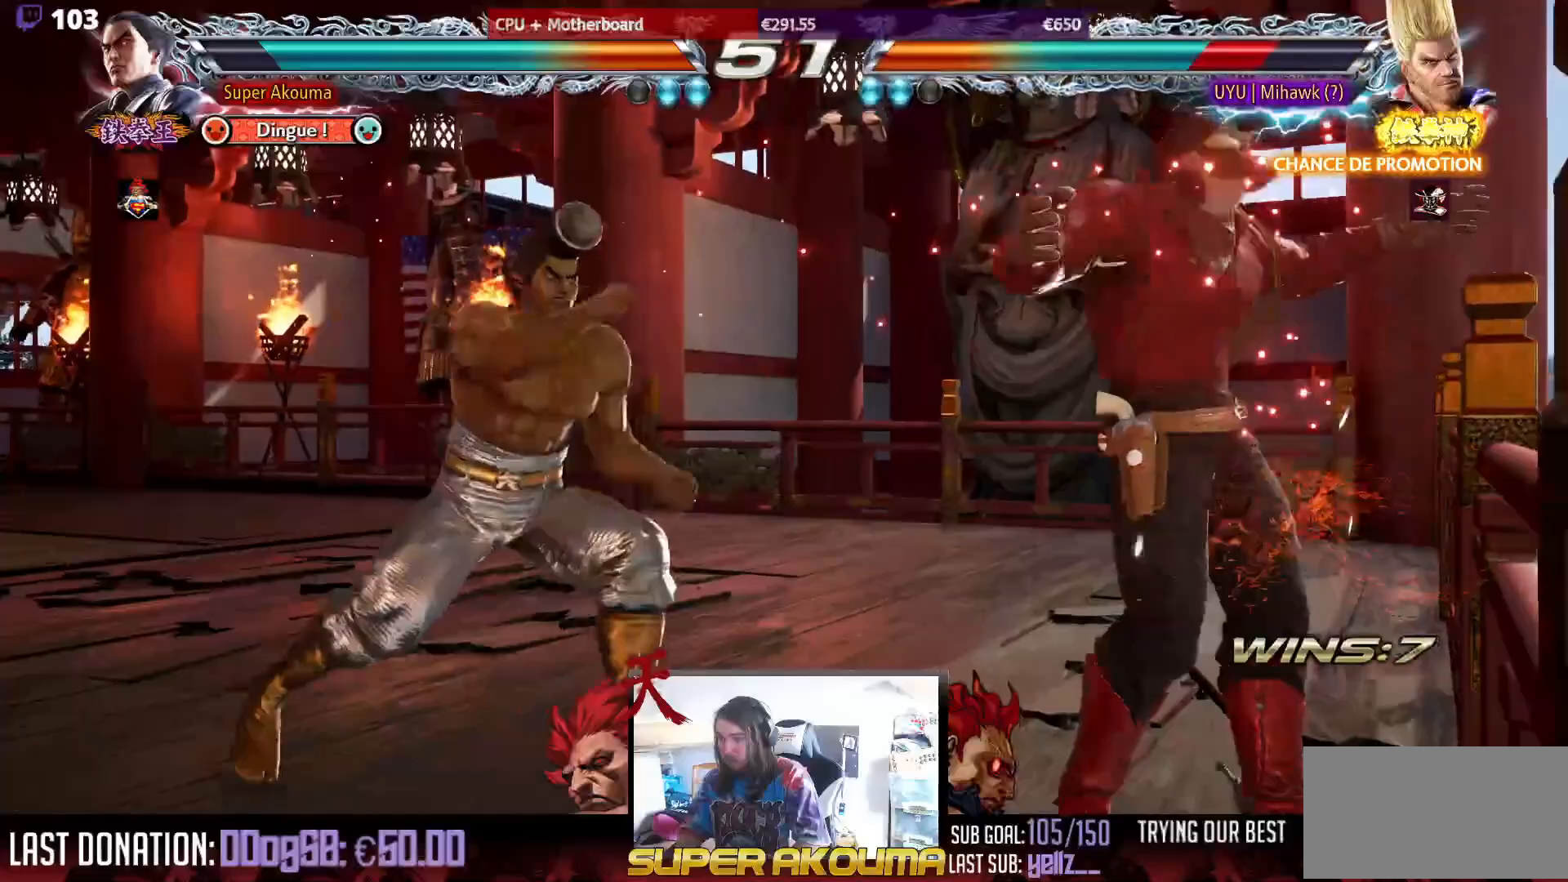
{"buttons": [], "events": [[317, "DPAD_RIGHT", "up"], [367, "CIRCLE", "up"]]}
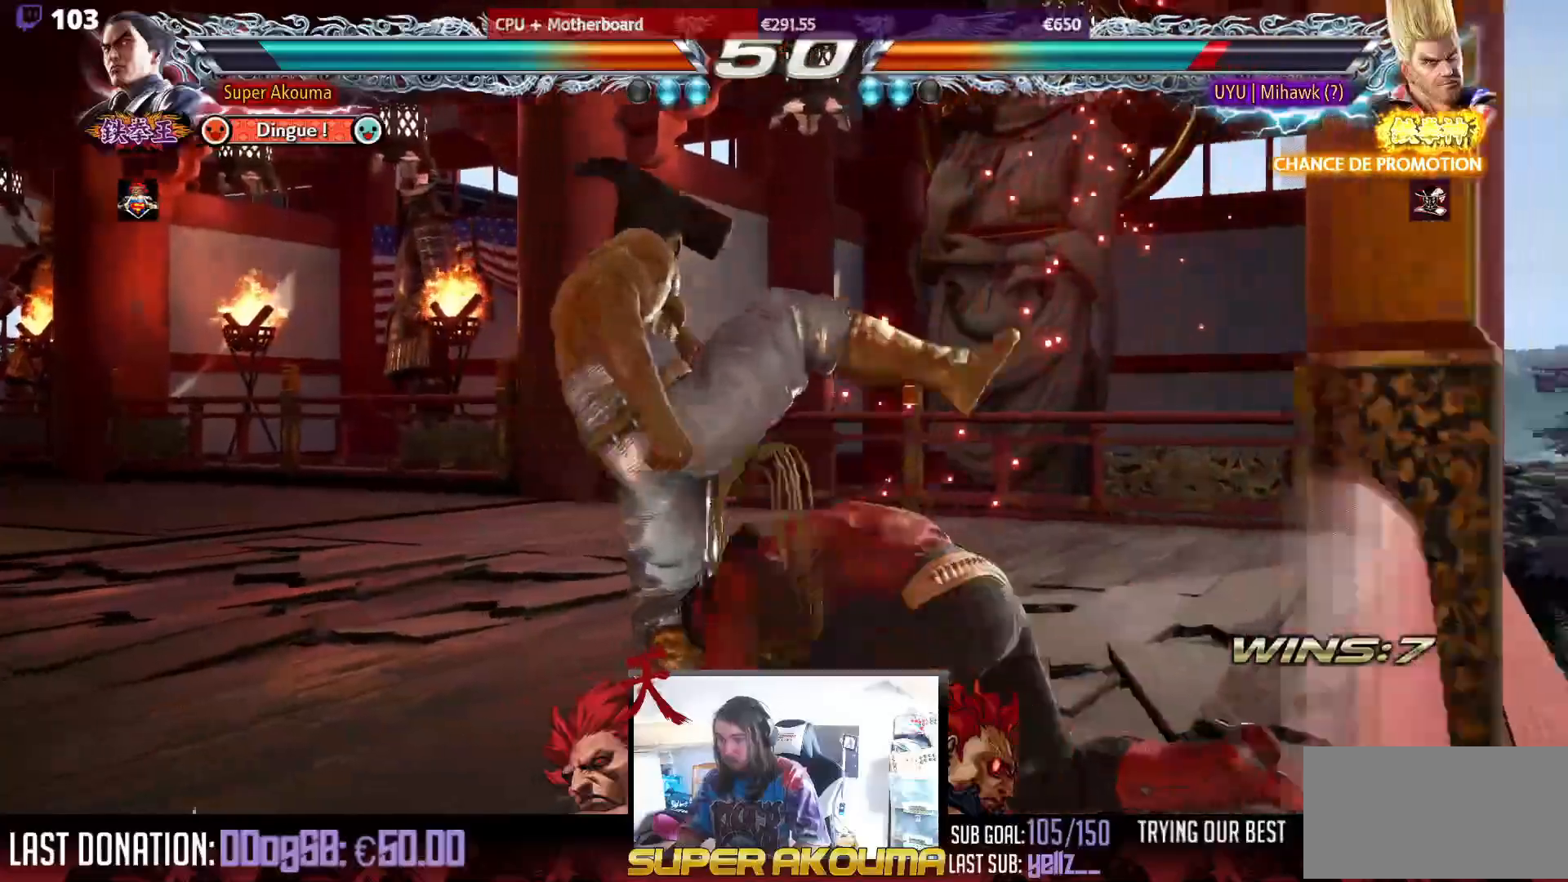
{"buttons": [], "events": [[83, "SQUARE", "down"], [183, "SQUARE", "up"], [250, "SQUARE", "down"], [383, "SQUARE", "up"]]}
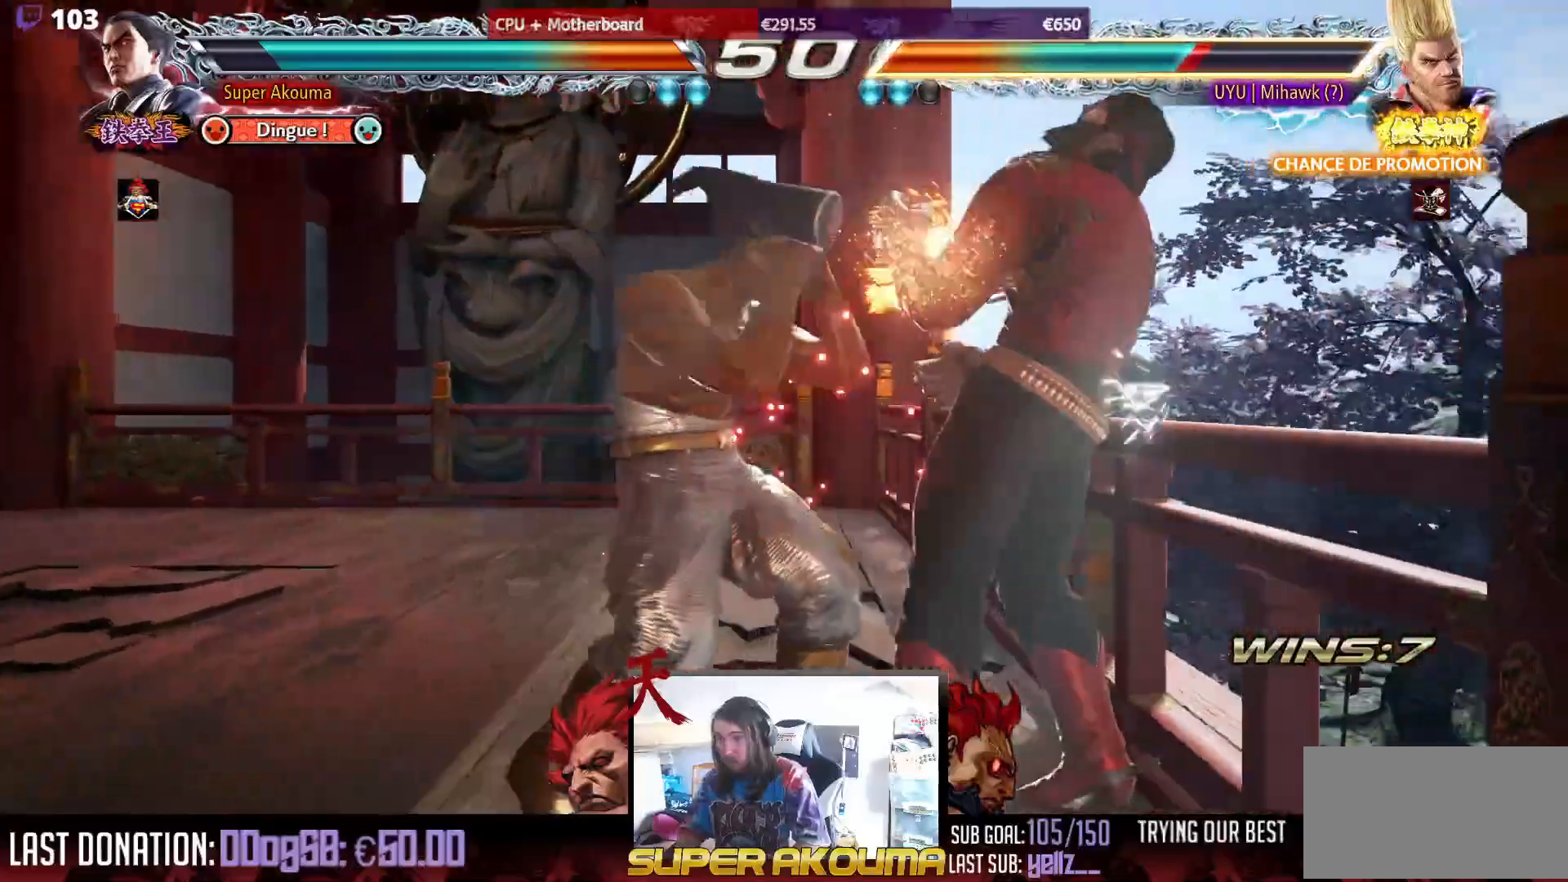
{"buttons": ["TRIANGLE"], "events": [[167, "TRIANGLE", "down"]]}
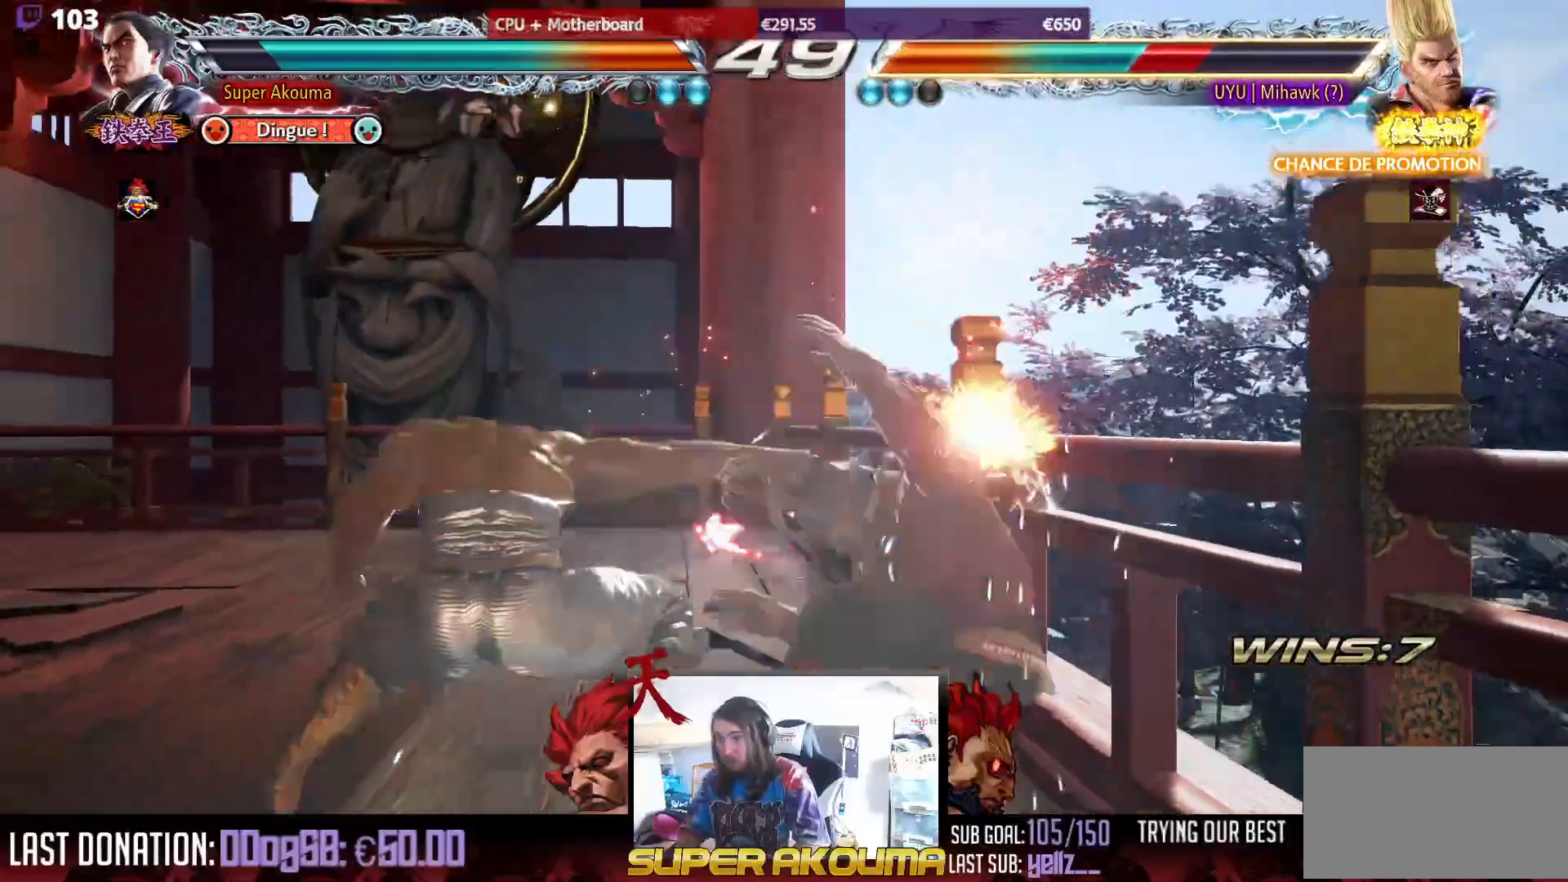
{"buttons": ["DPAD_UP", "DPAD_RIGHT"], "events": [[117, "TRIANGLE", "up"], [450, "DPAD_RIGHT", "down"], [450, "DPAD_UP", "down"]]}